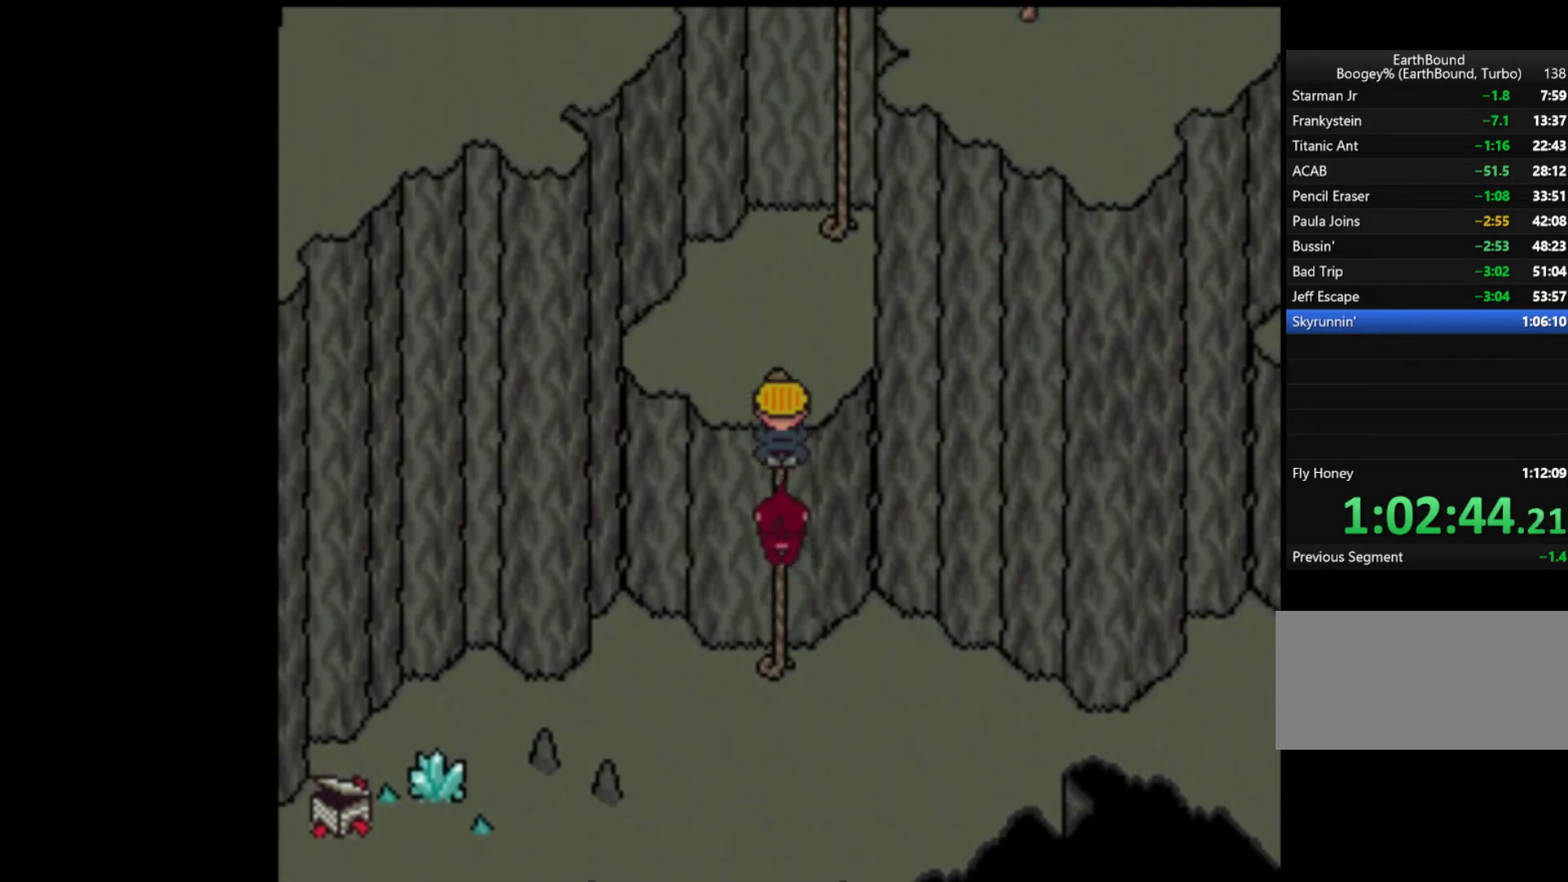
Gameplay with a controller (Nintendo layout); each line is a JSON object with the inputs held at the frame after it. "events" lists button and stick changes between this image and that frame as [ms after this image, input, new state], when the widget could be followed in between. Not read: L3 R3.
{"buttons": ["DPAD_UP", "DPAD_RIGHT"], "events": [[350, "DPAD_RIGHT", "down"]]}
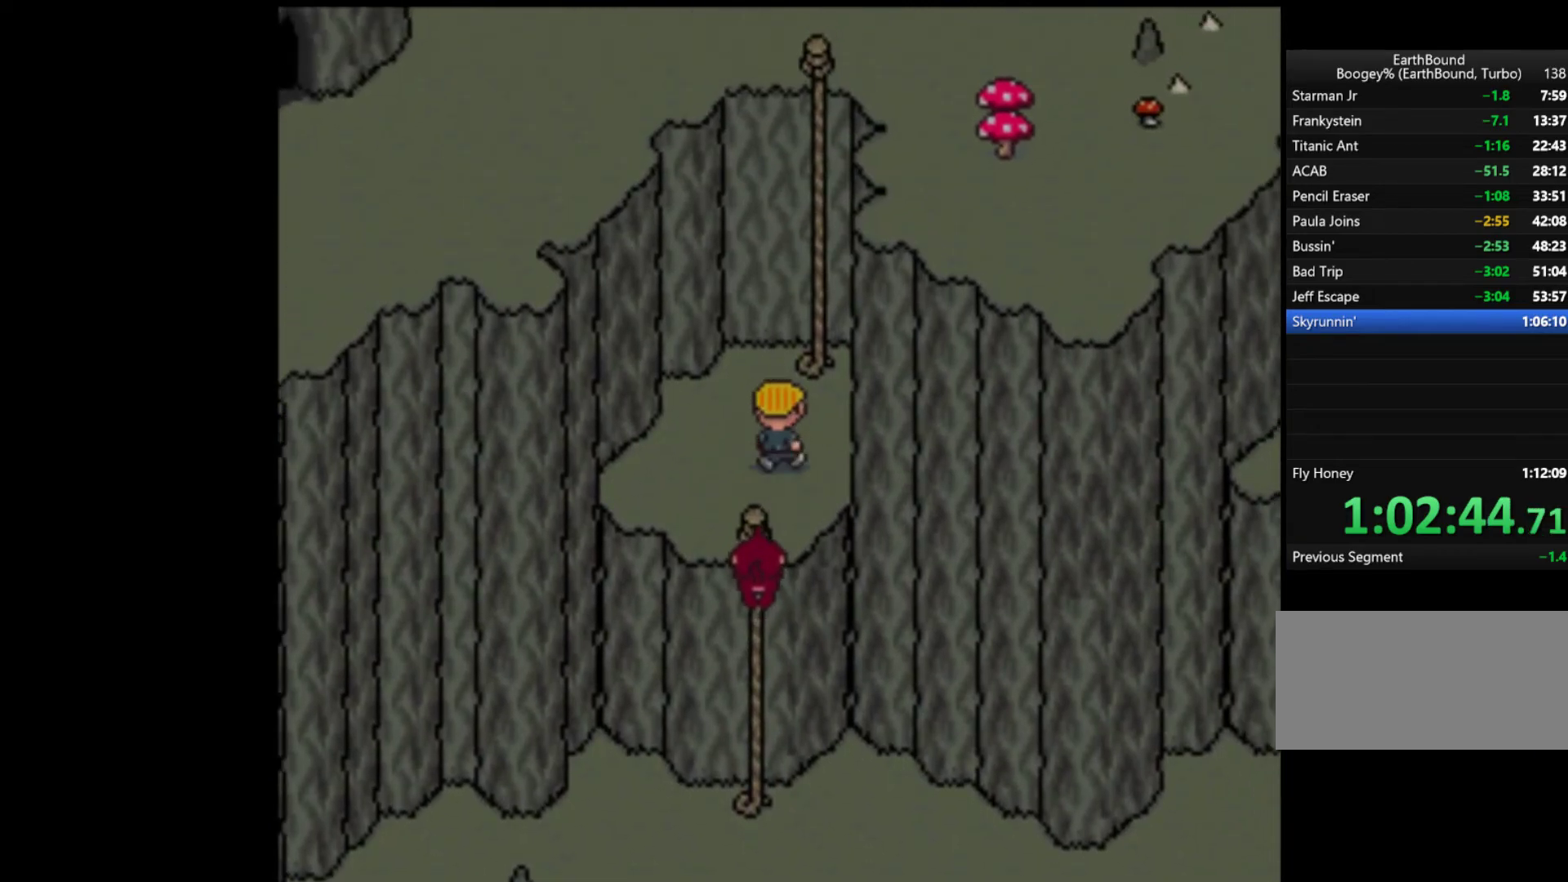
{"buttons": ["DPAD_UP"], "events": [[150, "DPAD_RIGHT", "up"]]}
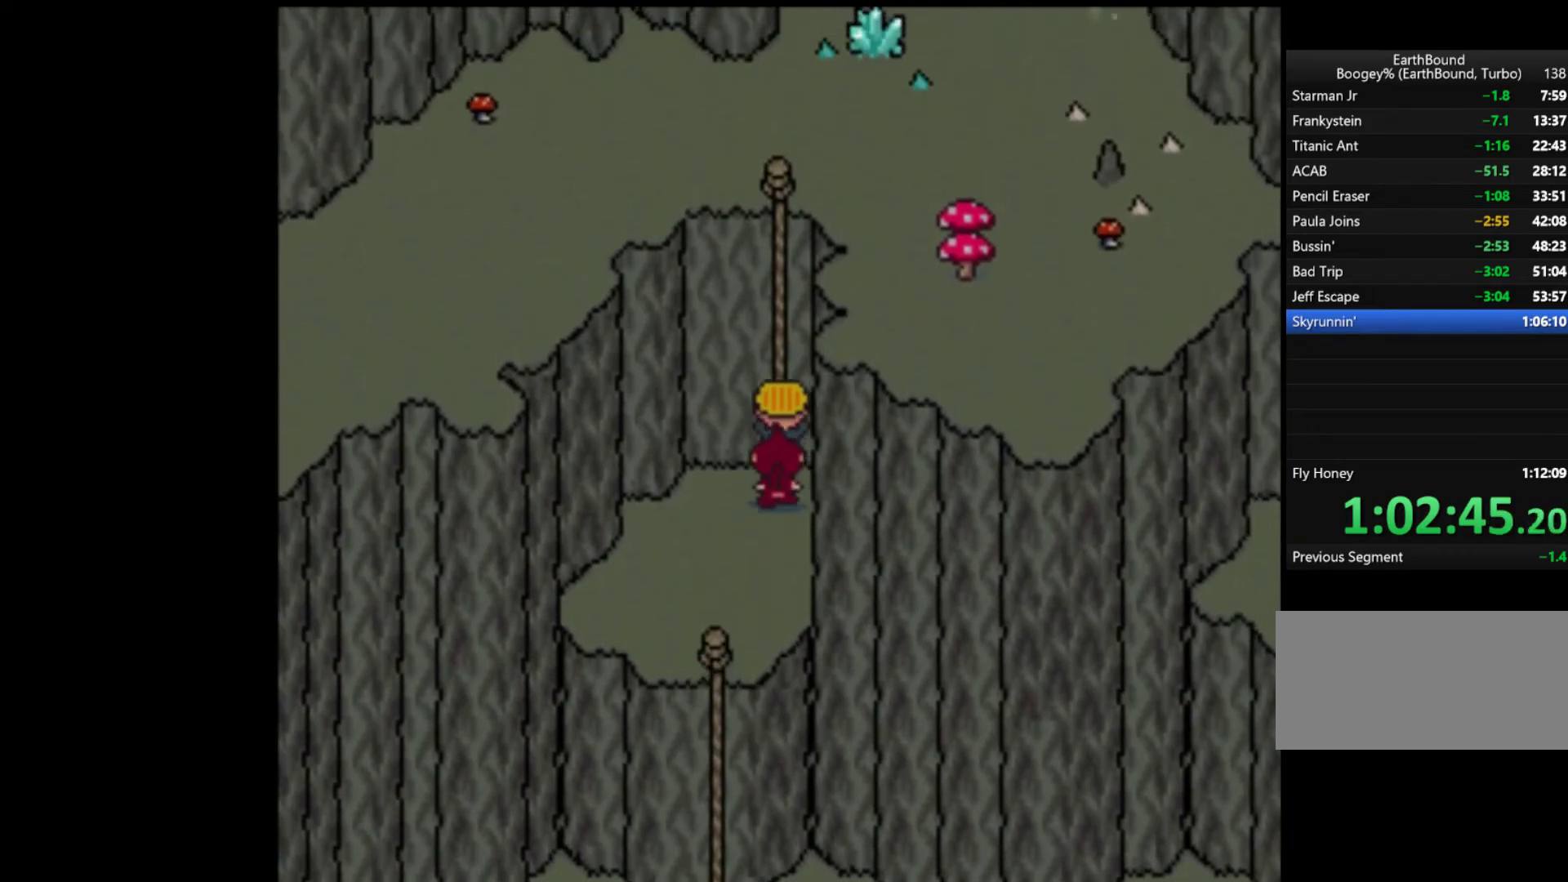
{"buttons": ["DPAD_UP"], "events": []}
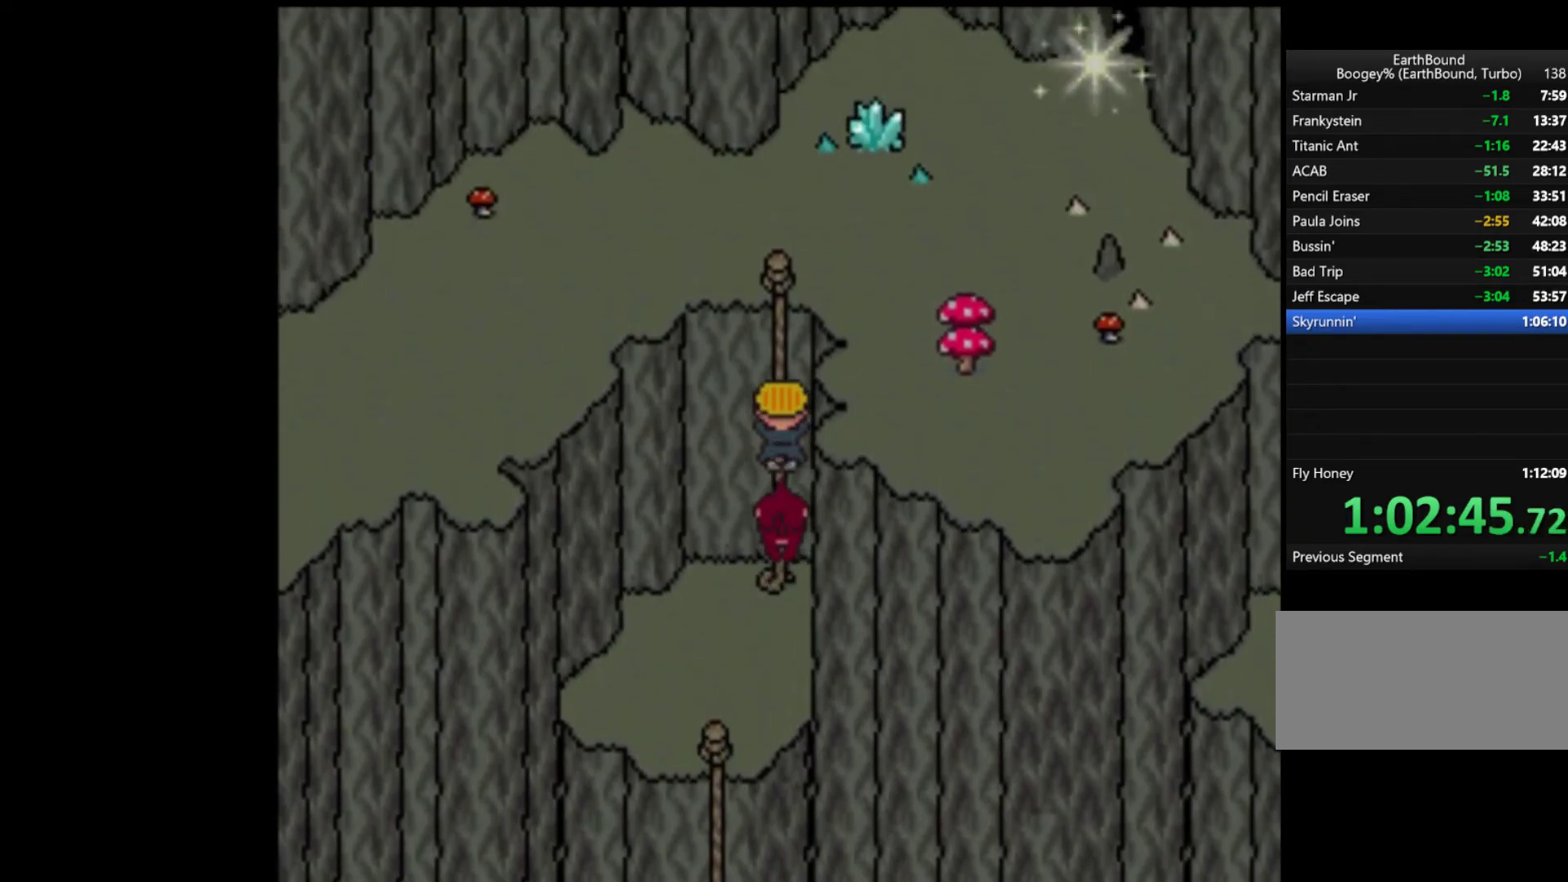
{"buttons": ["DPAD_UP"], "events": []}
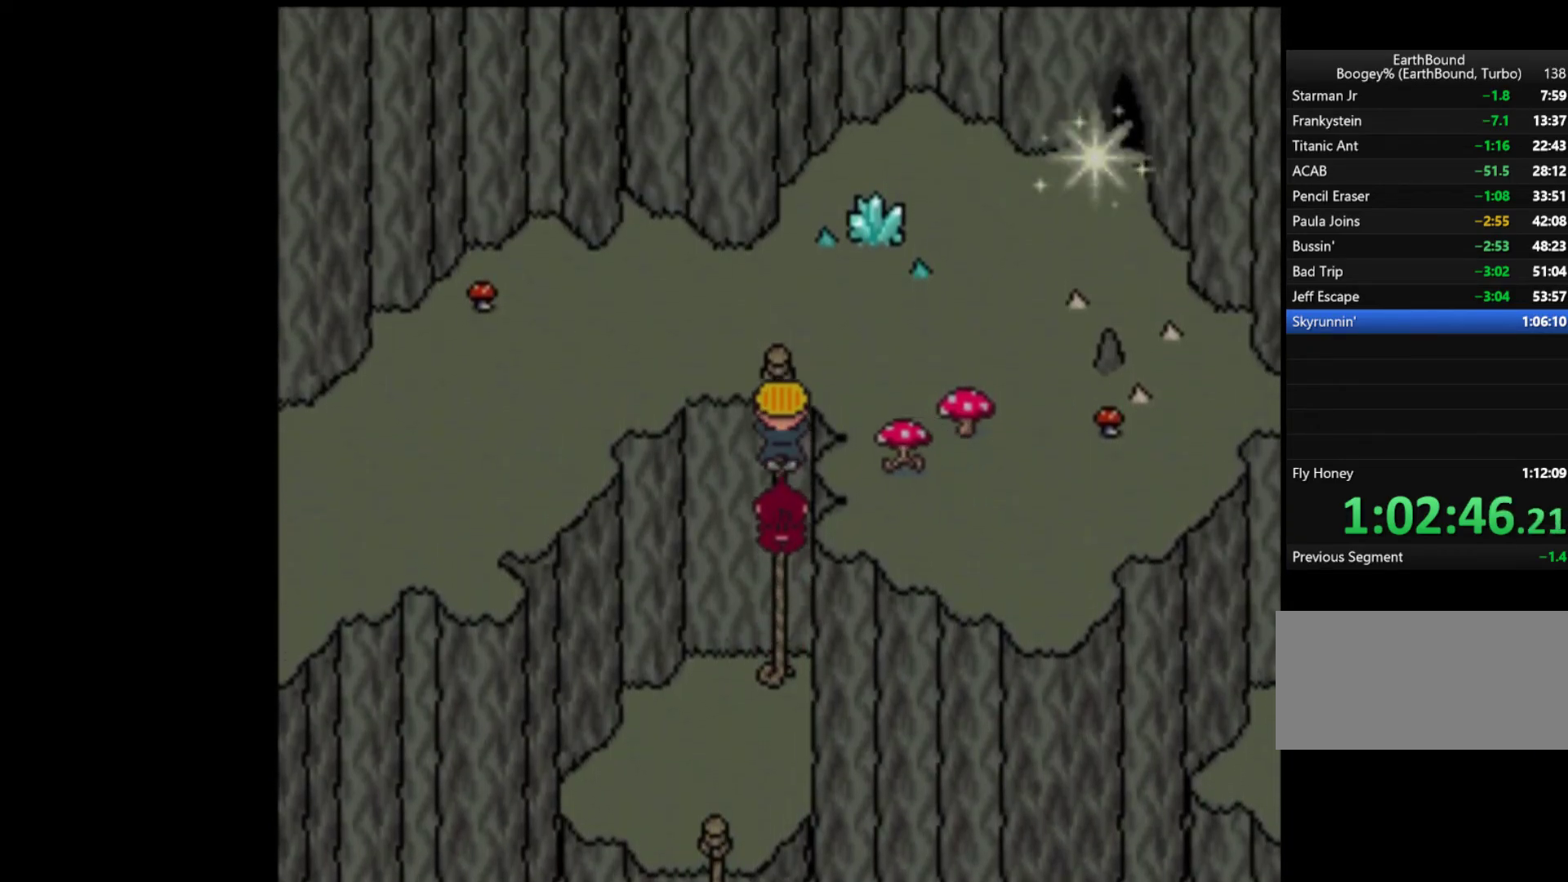
{"buttons": ["DPAD_UP", "DPAD_LEFT"], "events": [[183, "DPAD_UP", "up"], [217, "DPAD_LEFT", "down"], [483, "DPAD_UP", "down"]]}
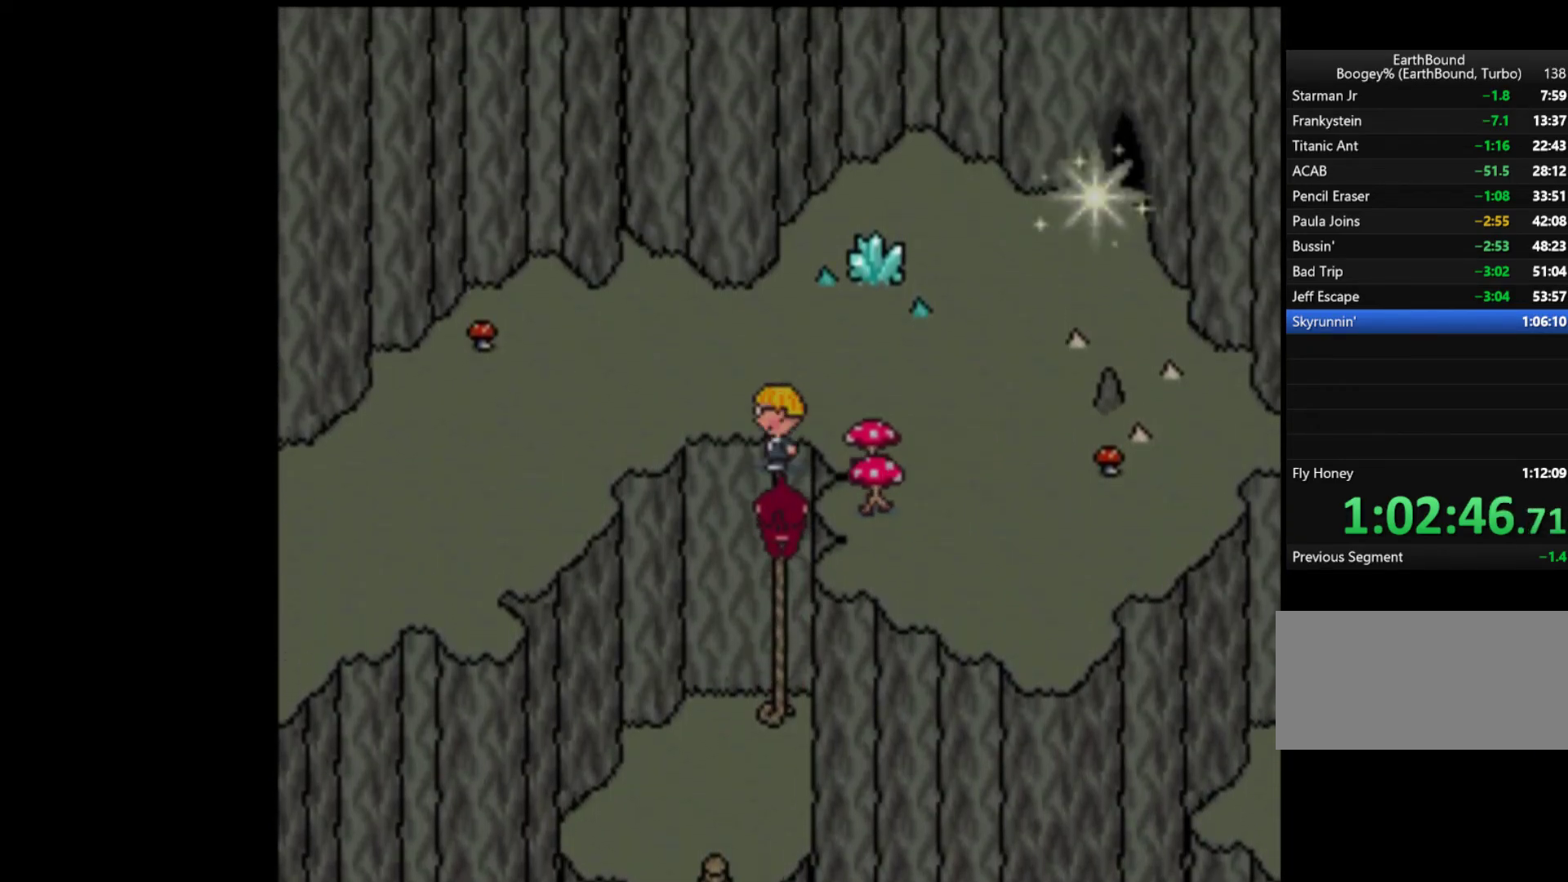
{"buttons": ["DPAD_LEFT"], "events": [[17, "DPAD_LEFT", "up"], [117, "DPAD_LEFT", "down"], [117, "DPAD_UP", "up"]]}
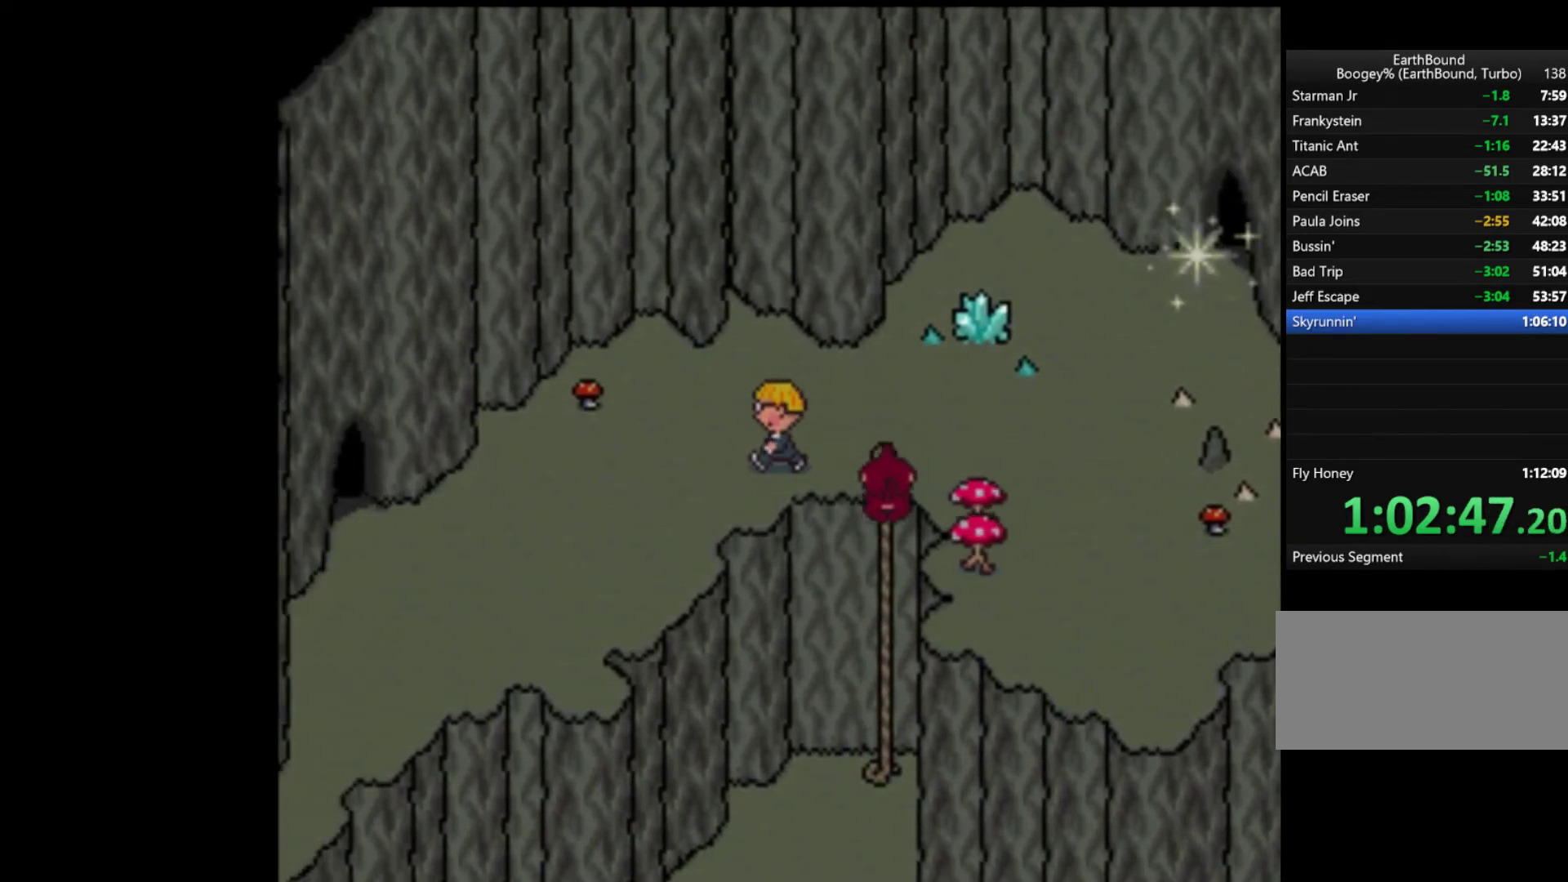
{"buttons": ["DPAD_LEFT"], "events": []}
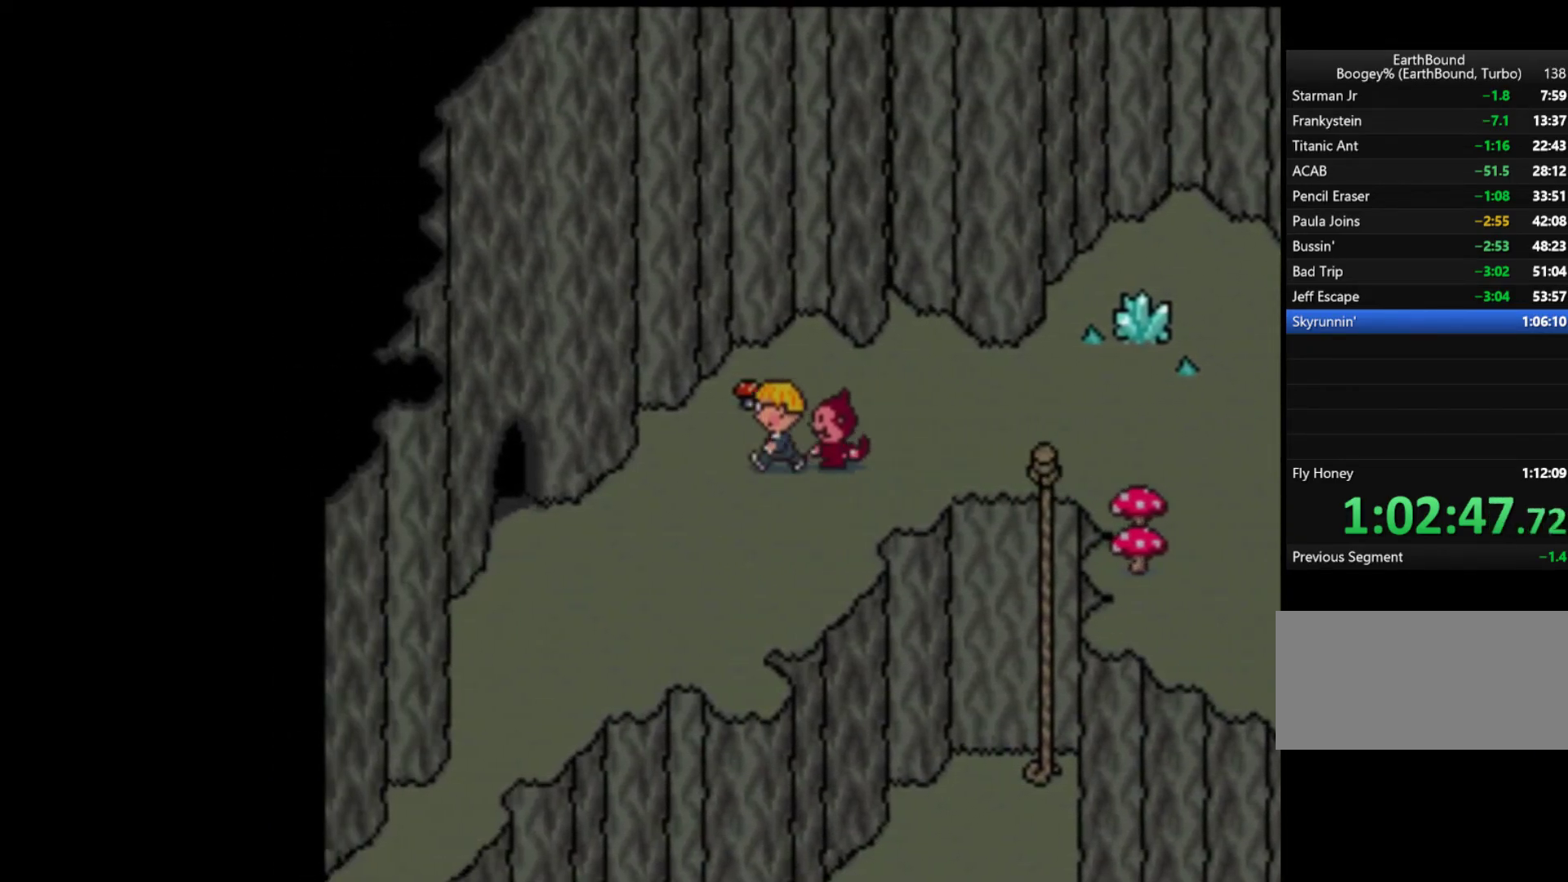
{"buttons": ["DPAD_LEFT"], "events": []}
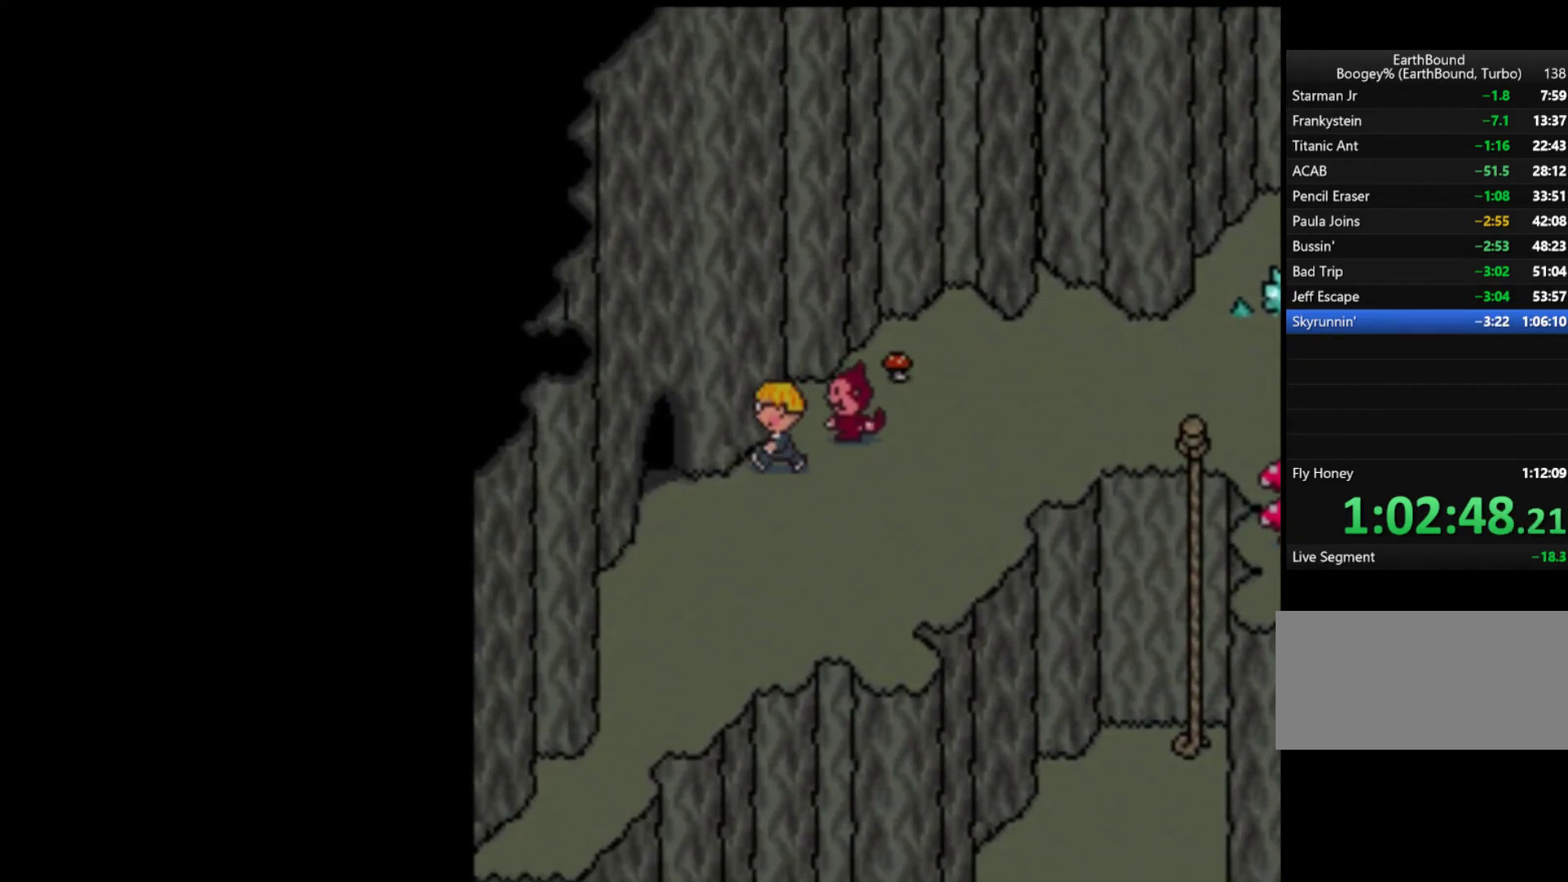
{"buttons": ["DPAD_LEFT"], "events": []}
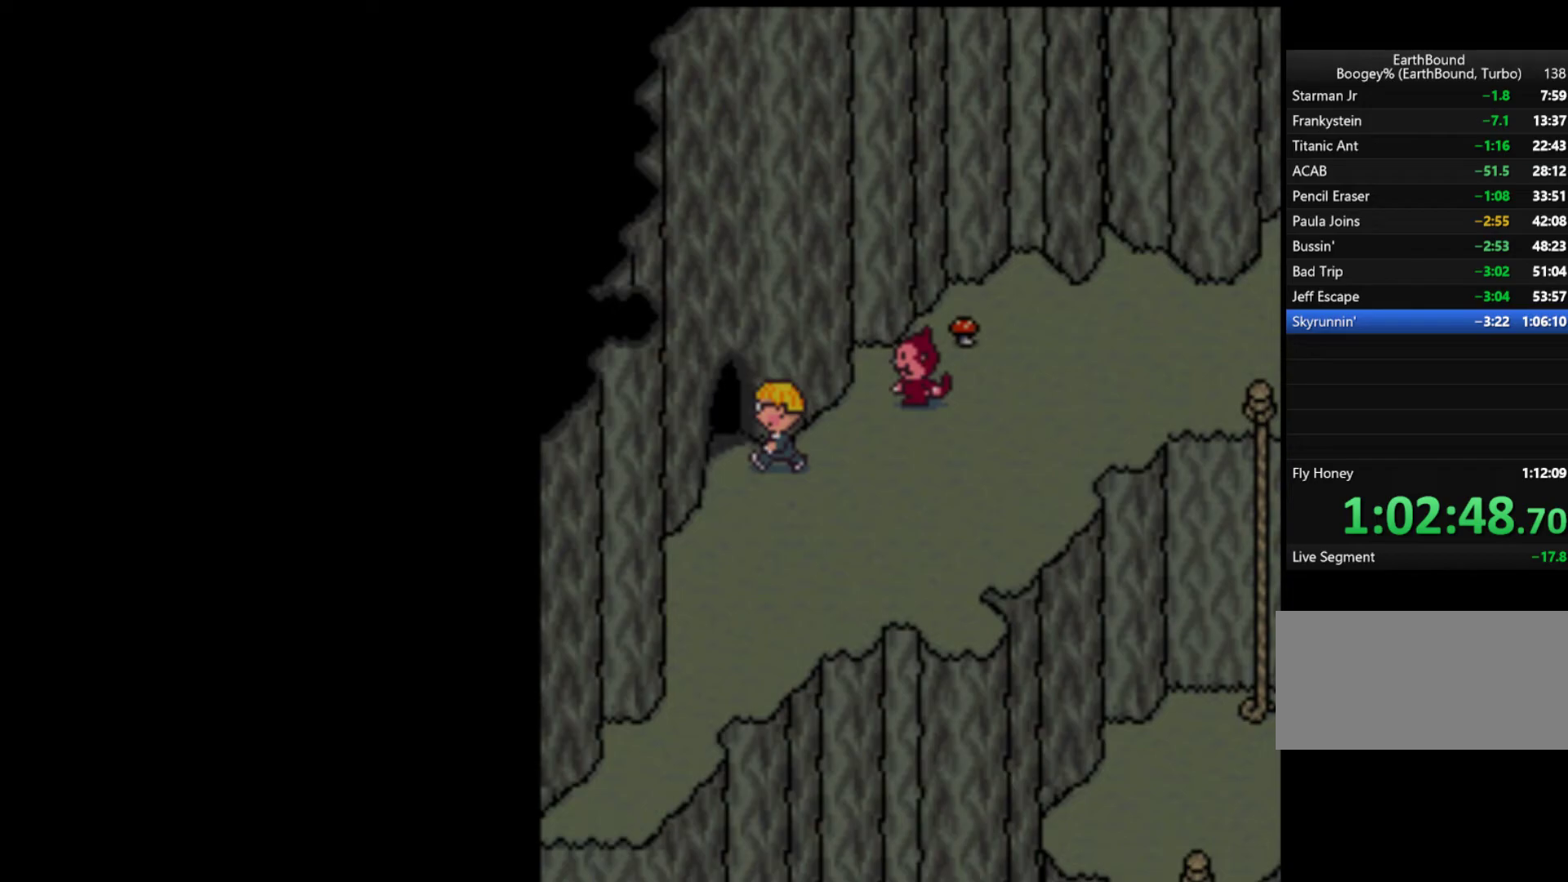
{"buttons": ["DPAD_DOWN"], "events": [[83, "DPAD_LEFT", "up"], [483, "DPAD_DOWN", "down"]]}
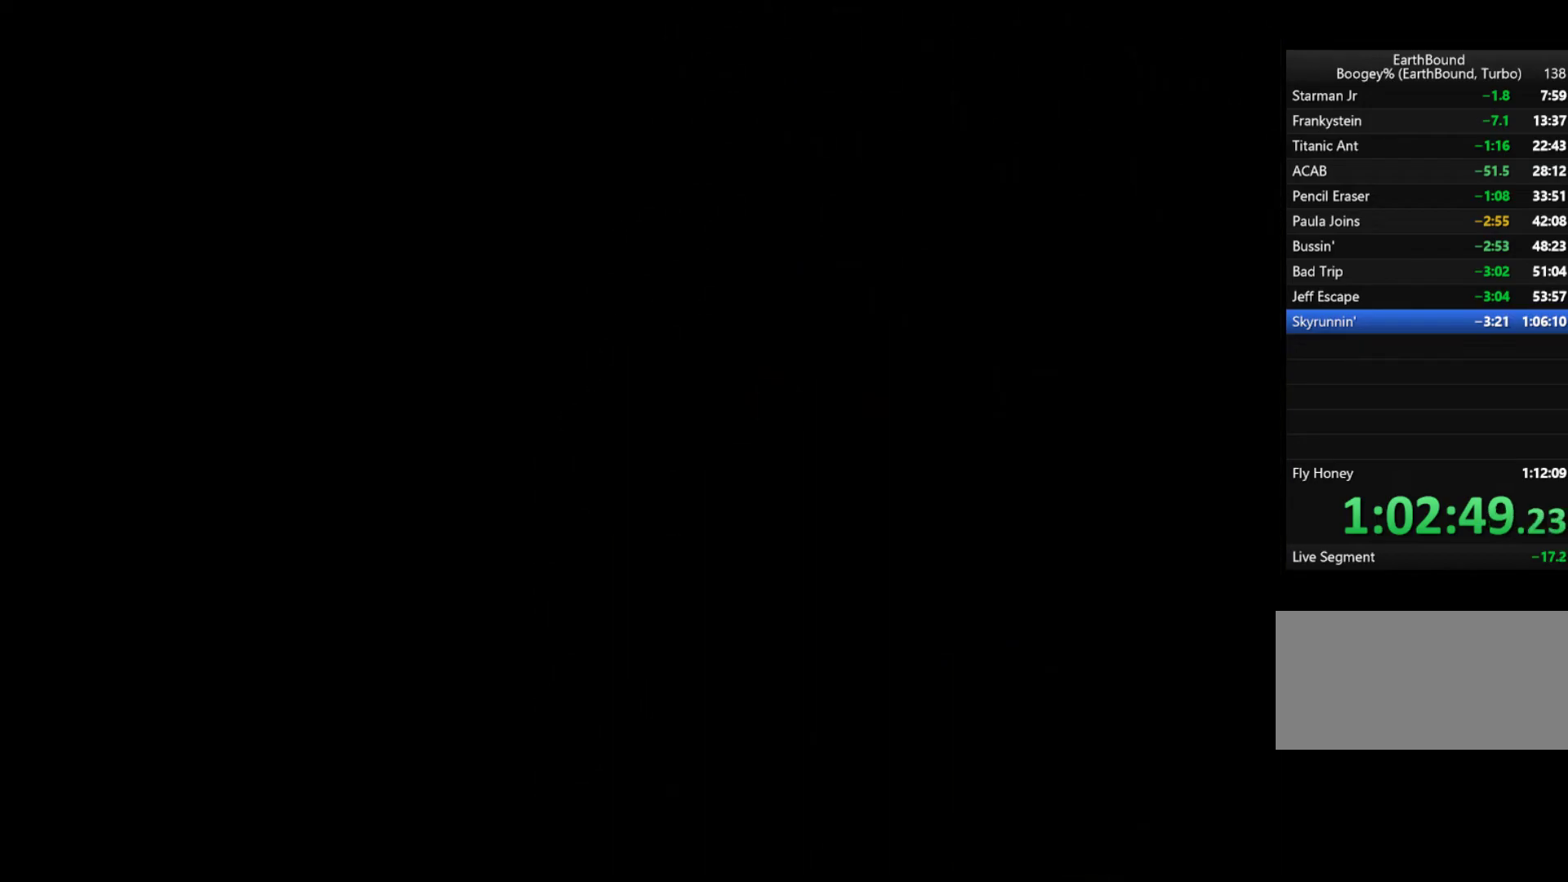
{"buttons": ["DPAD_DOWN"], "events": []}
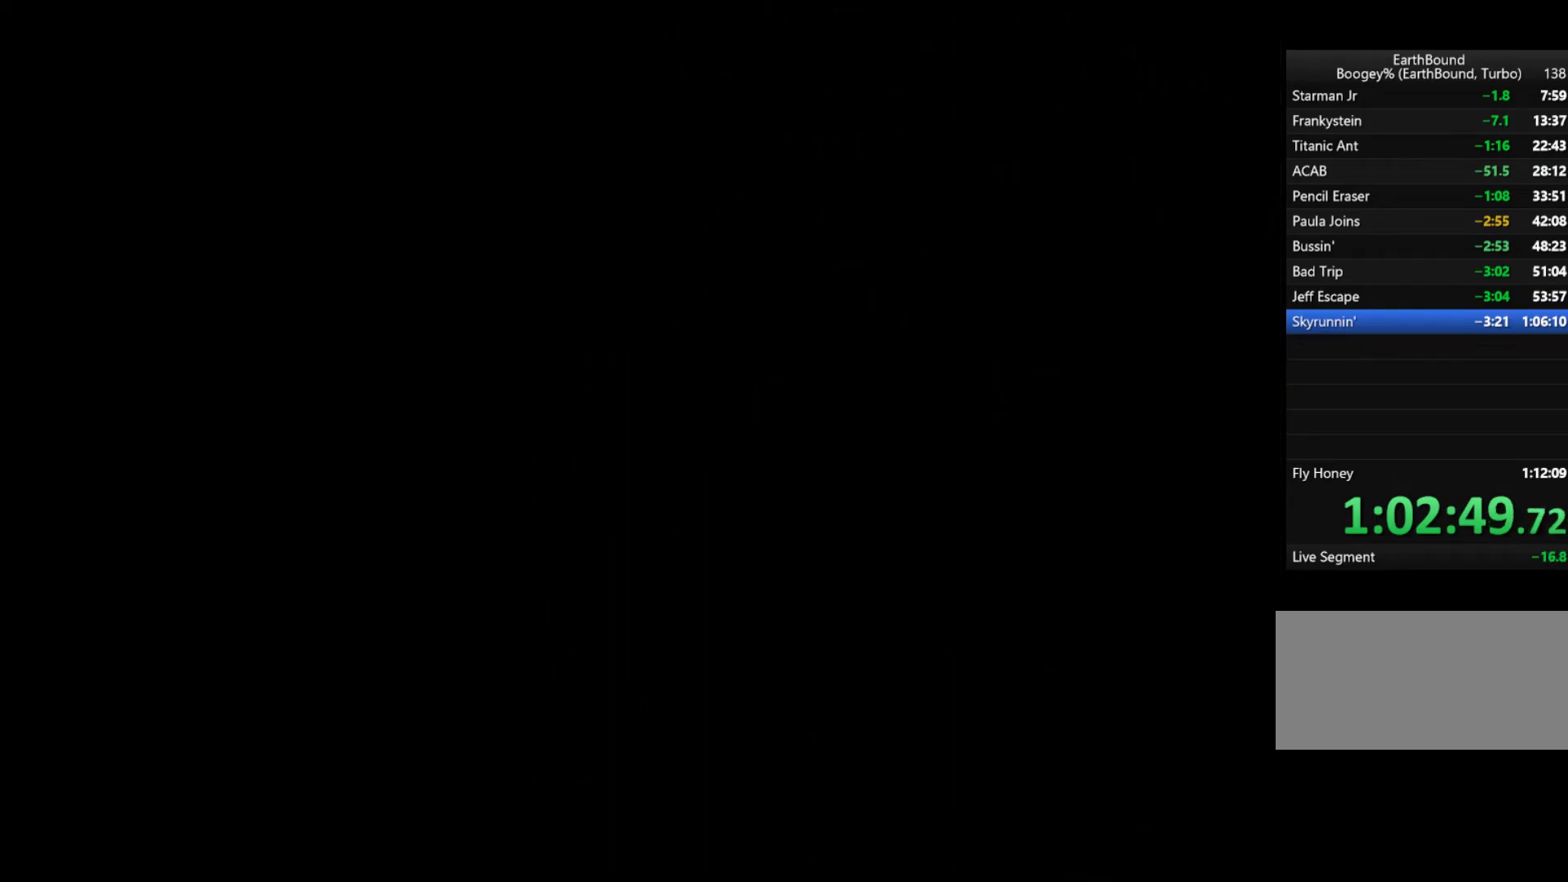
{"buttons": ["DPAD_DOWN"], "events": []}
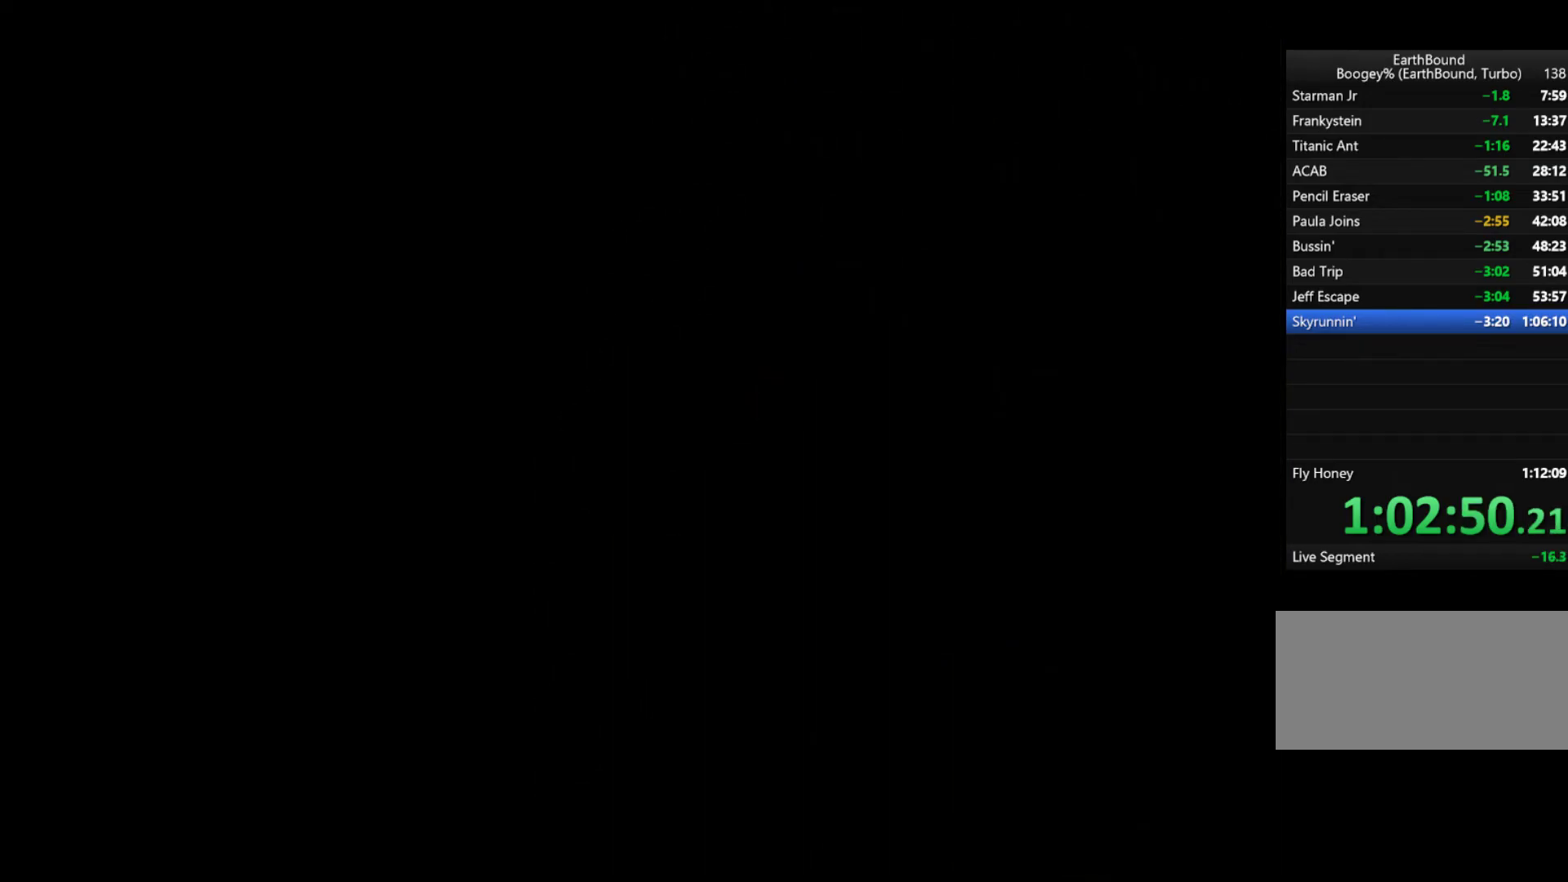
{"buttons": ["DPAD_DOWN", "DPAD_LEFT"], "events": [[250, "DPAD_LEFT", "down"], [417, "DPAD_DOWN", "up"], [450, "DPAD_DOWN", "down"]]}
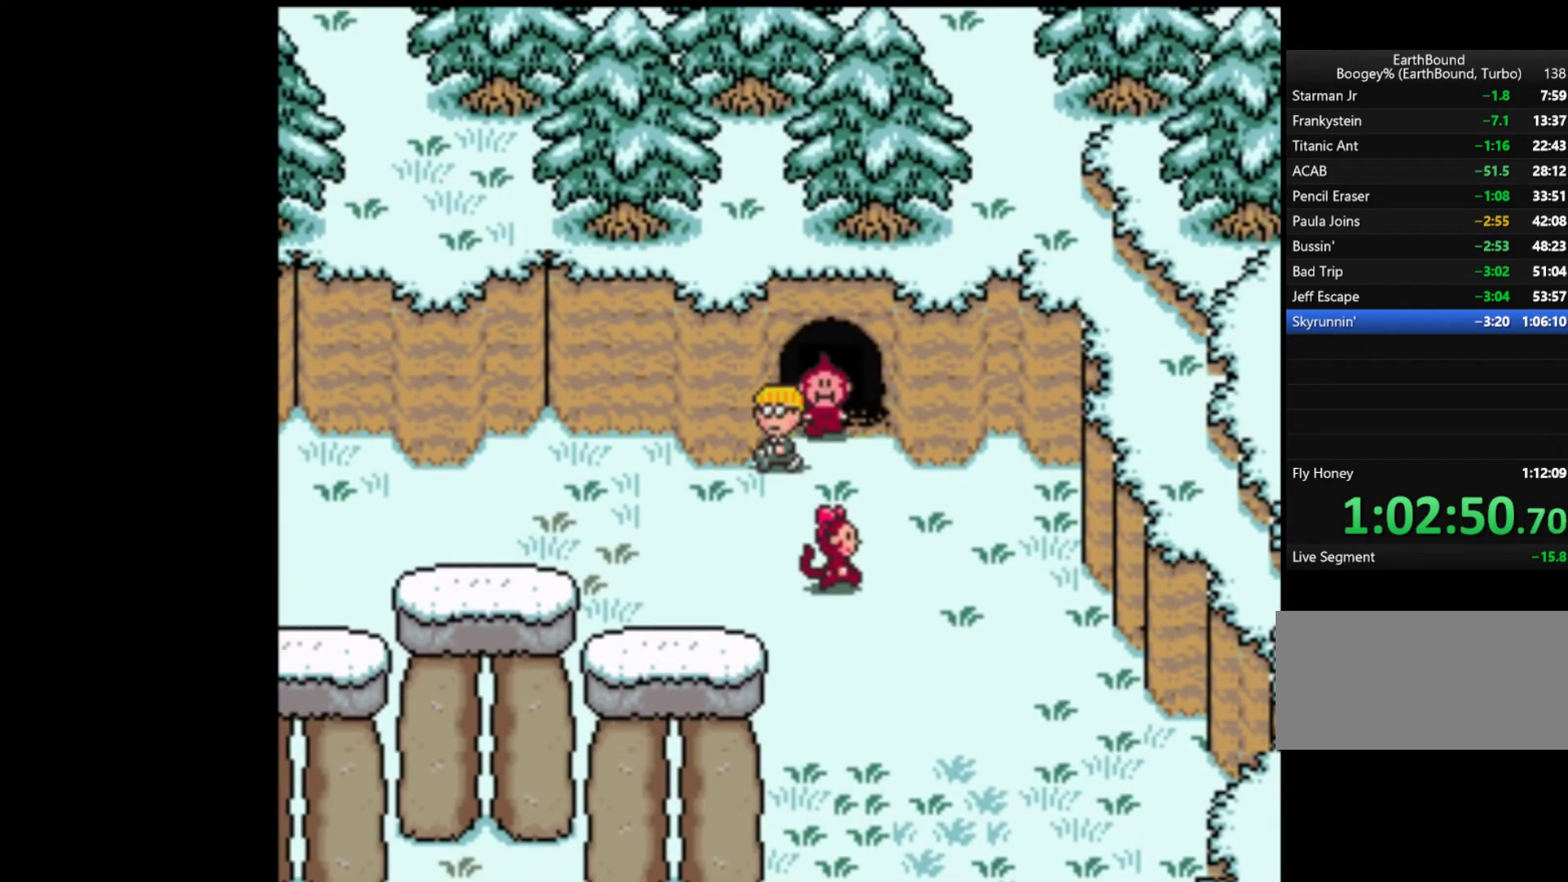
{"buttons": ["A"], "events": [[17, "DPAD_LEFT", "up"], [450, "A", "down"], [450, "DPAD_DOWN", "up"]]}
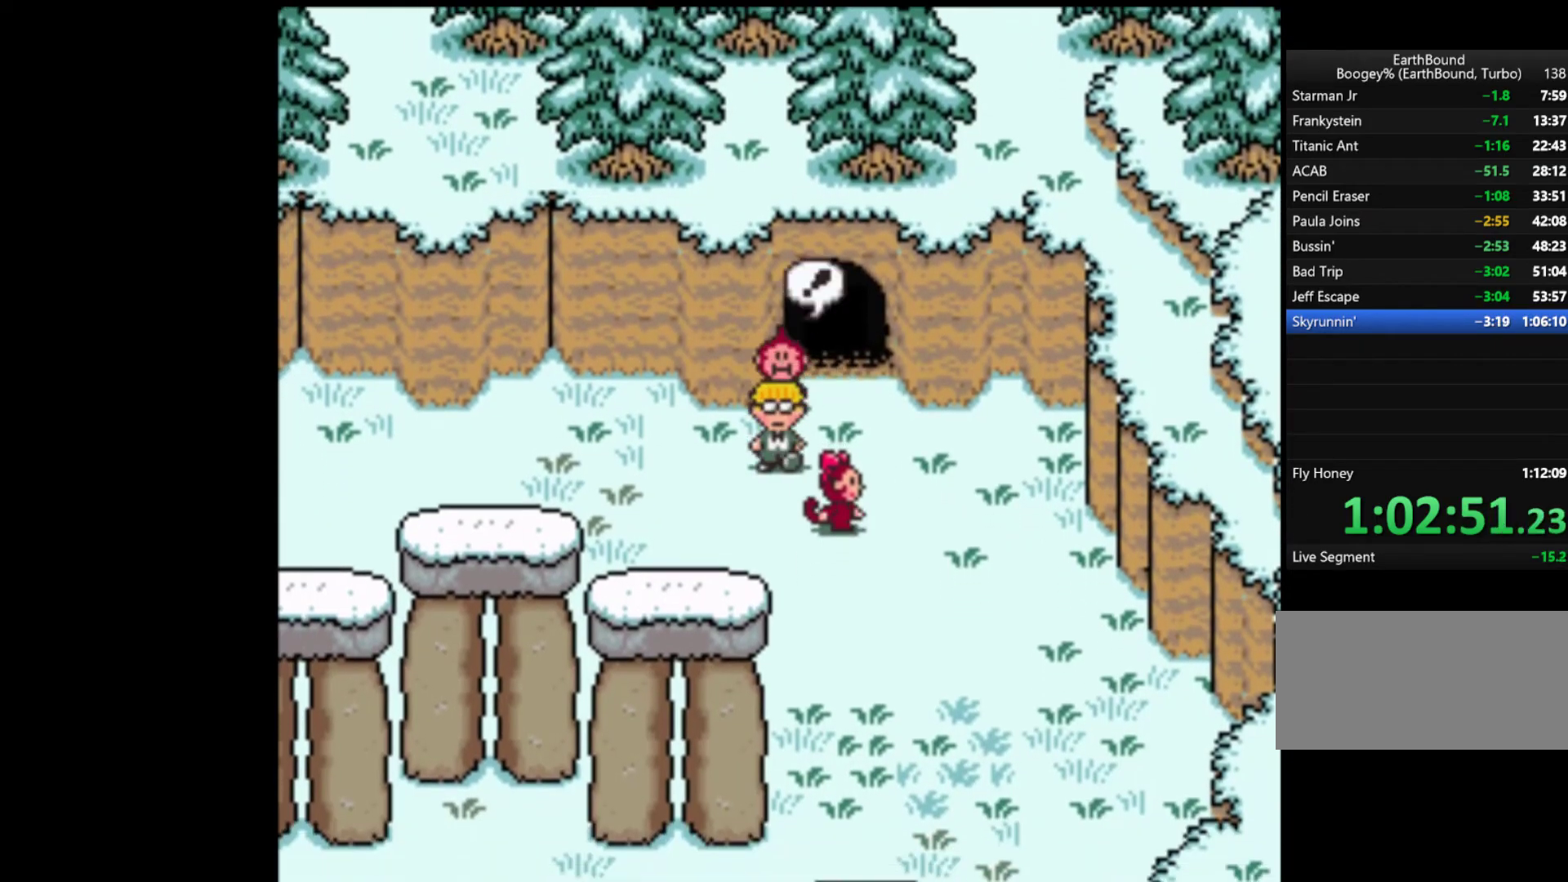
{"buttons": ["START"], "events": [[17, "A", "up"], [83, "A", "down"], [150, "A", "up"], [250, "A", "down"], [250, "START", "down"], [283, "A", "up"], [317, "A", "down"], [383, "A", "up"], [450, "A", "down"], [483, "A", "up"]]}
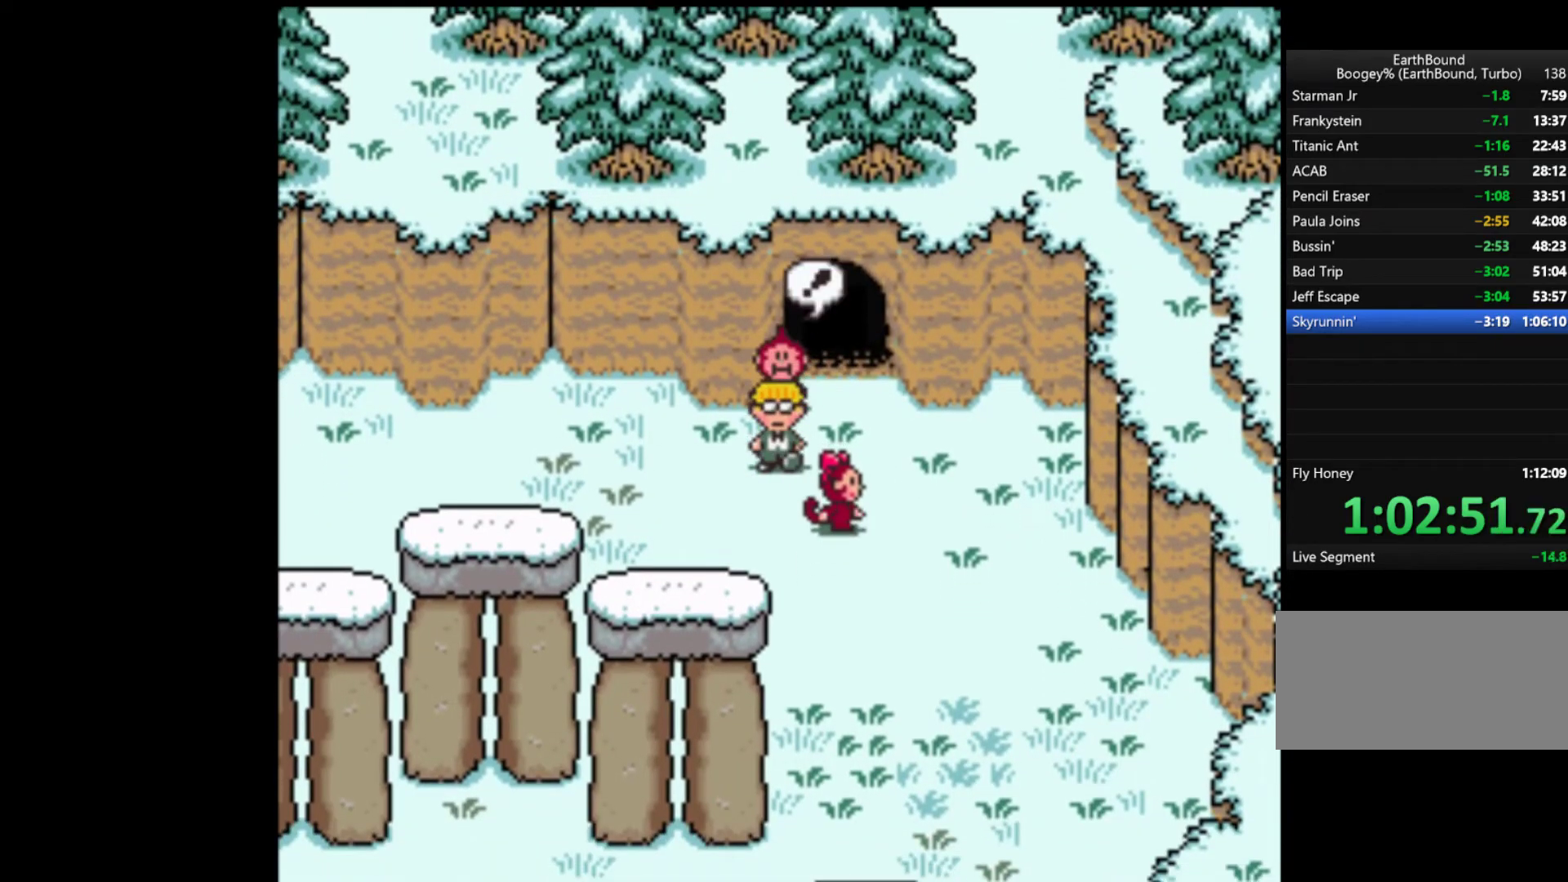
{"buttons": ["A", "START"]}
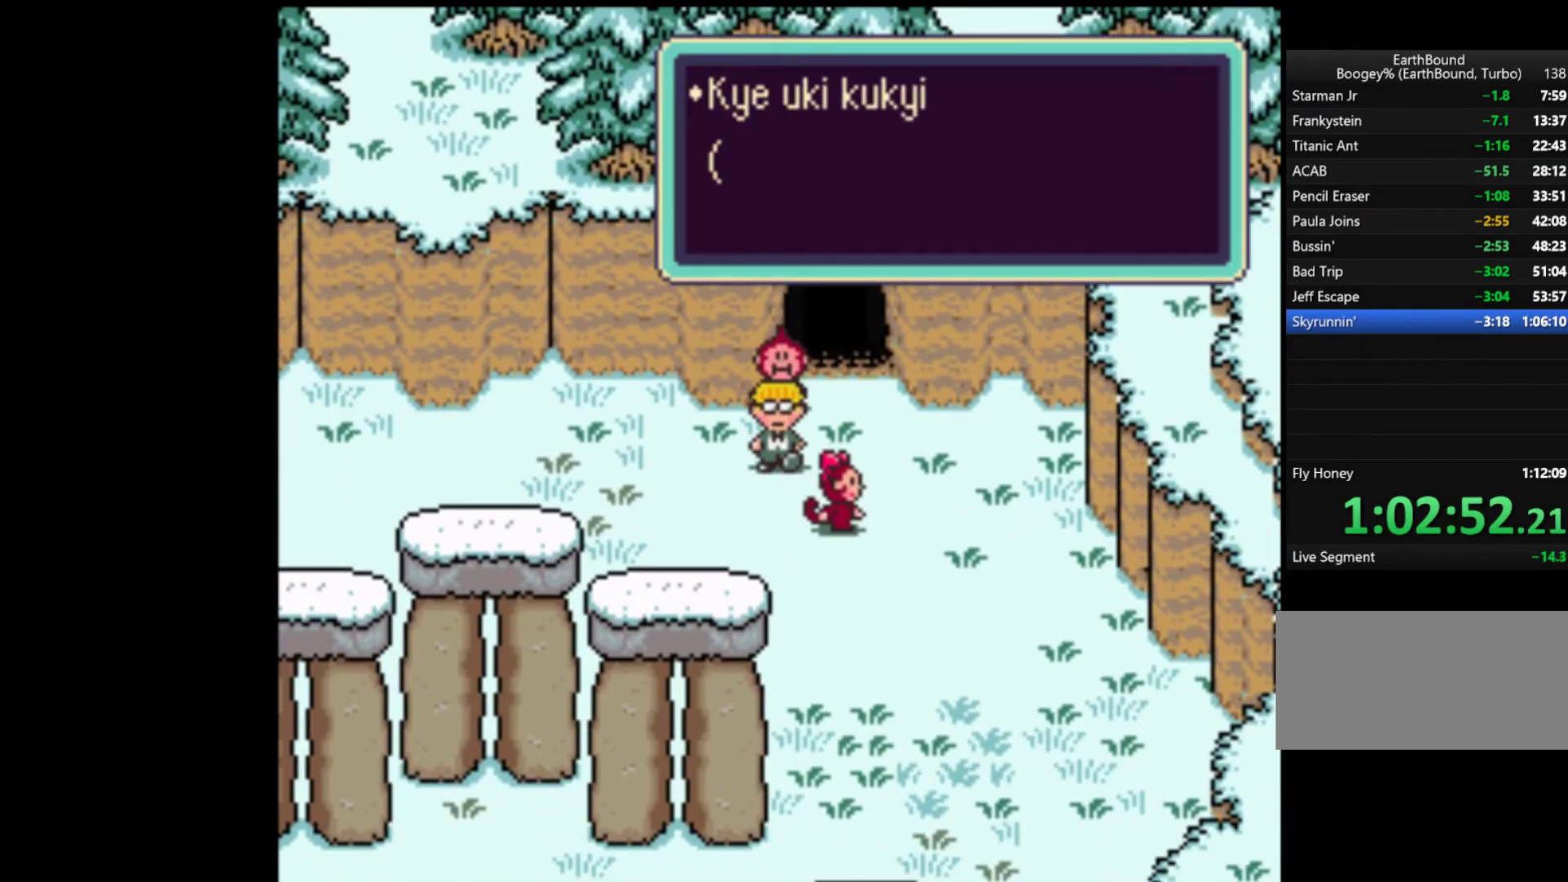
{"buttons": ["START"]}
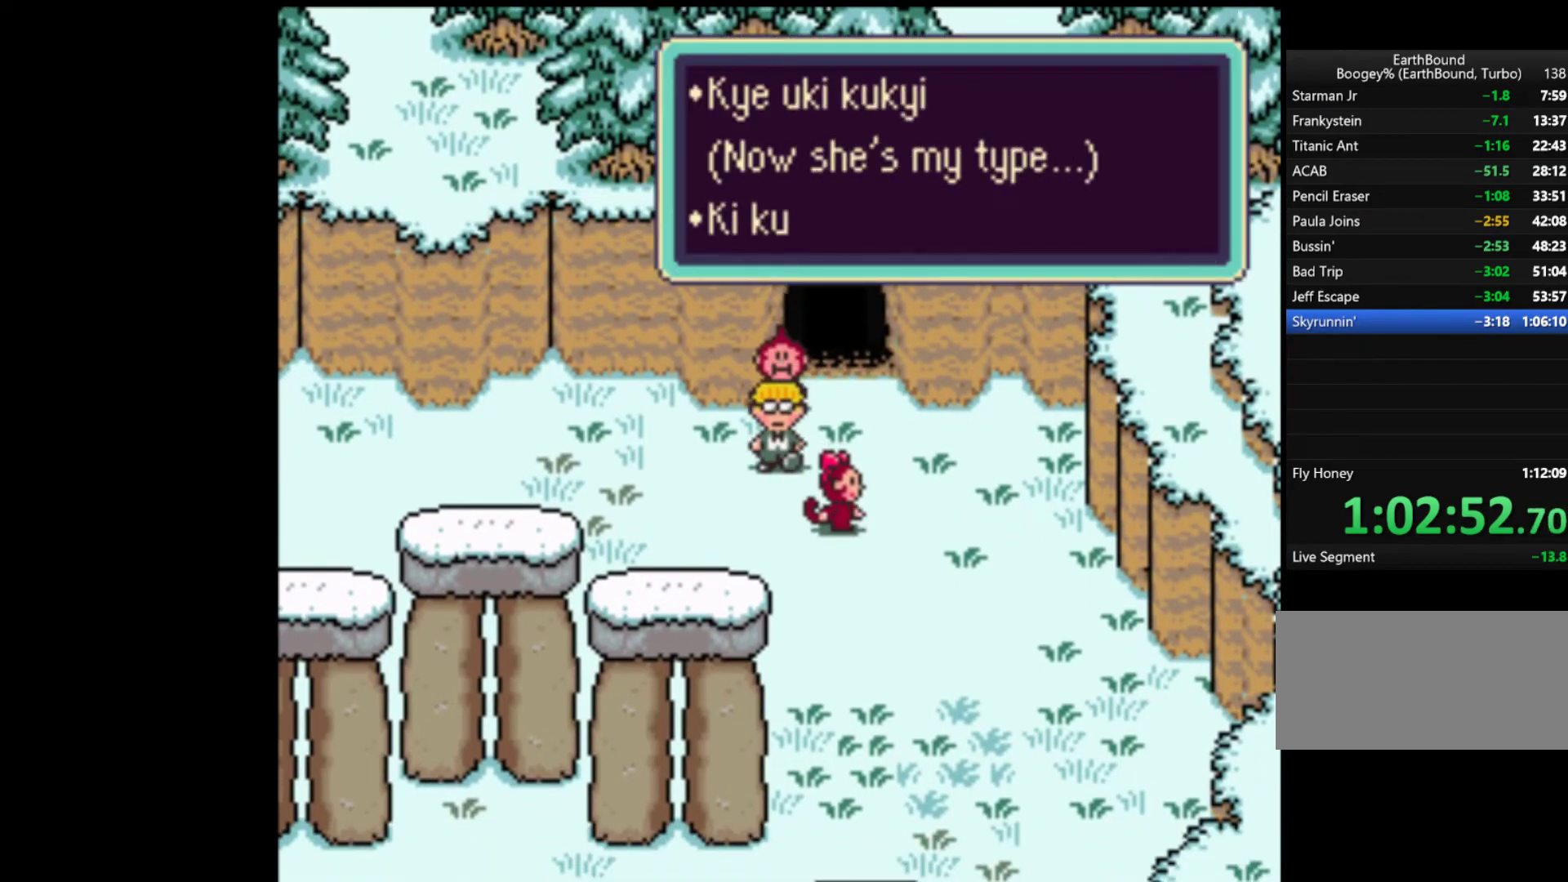
{"buttons": ["A", "START"], "events": [[17, "A", "down"], [83, "A", "up"], [117, "A", "down"], [183, "A", "up"], [217, "A", "down"], [283, "A", "up"], [317, "A", "down"], [383, "A", "up"], [417, "A", "down"]]}
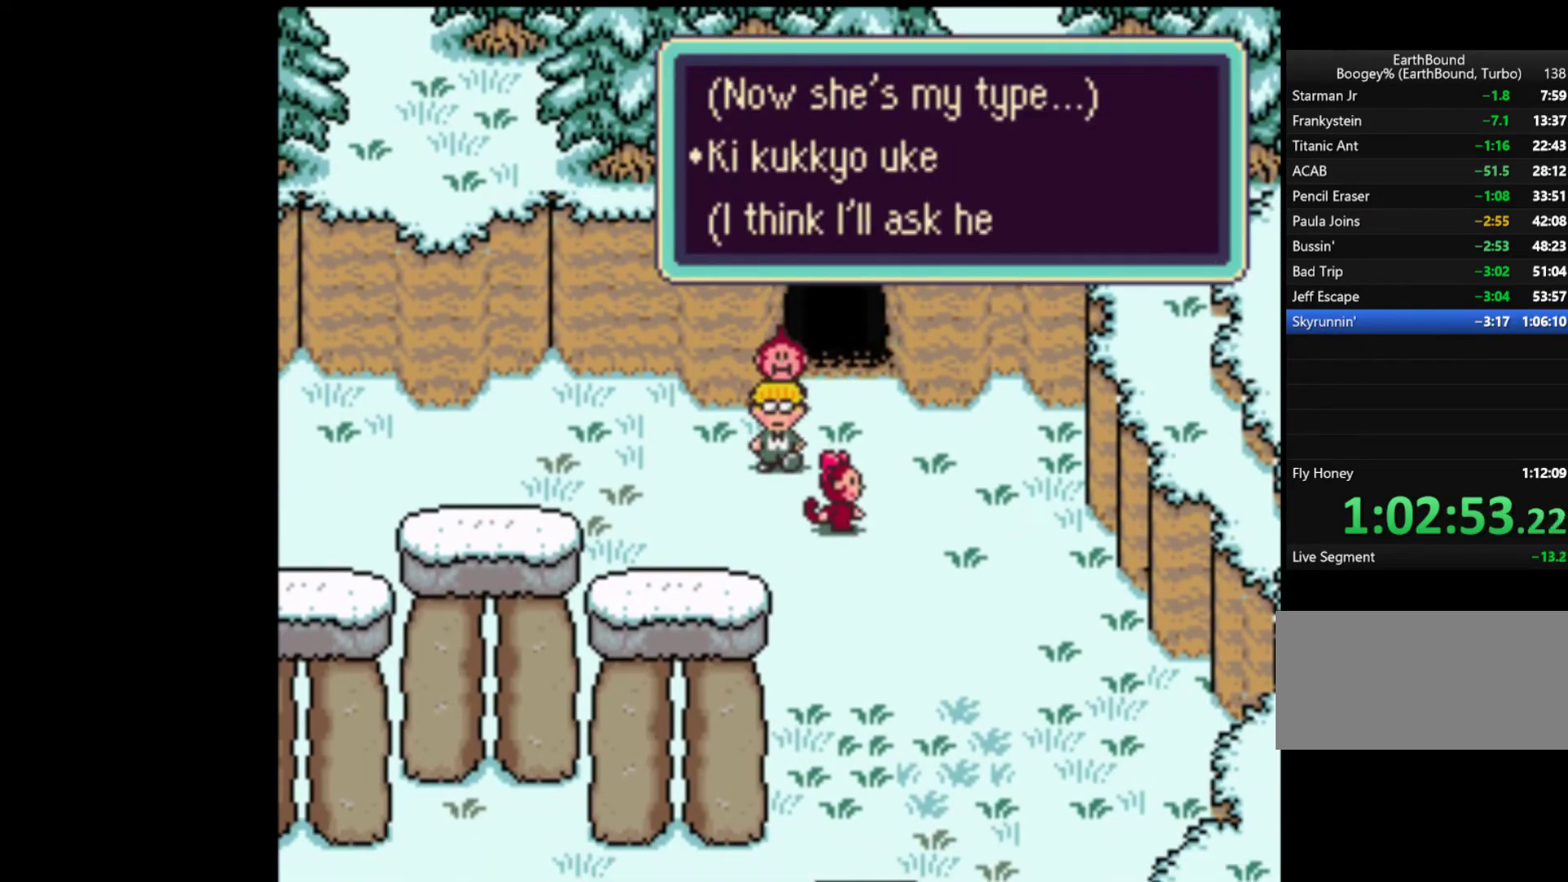
{"buttons": [], "events": [[17, "A", "up"], [50, "A", "down"], [117, "A", "up"], [150, "A", "down"], [150, "START", "up"], [183, "START", "down"], [217, "A", "up"], [250, "START", "up"], [317, "START", "down"], [383, "A", "down"], [383, "START", "up"], [417, "START", "down"], [450, "A", "up"], [483, "START", "up"]]}
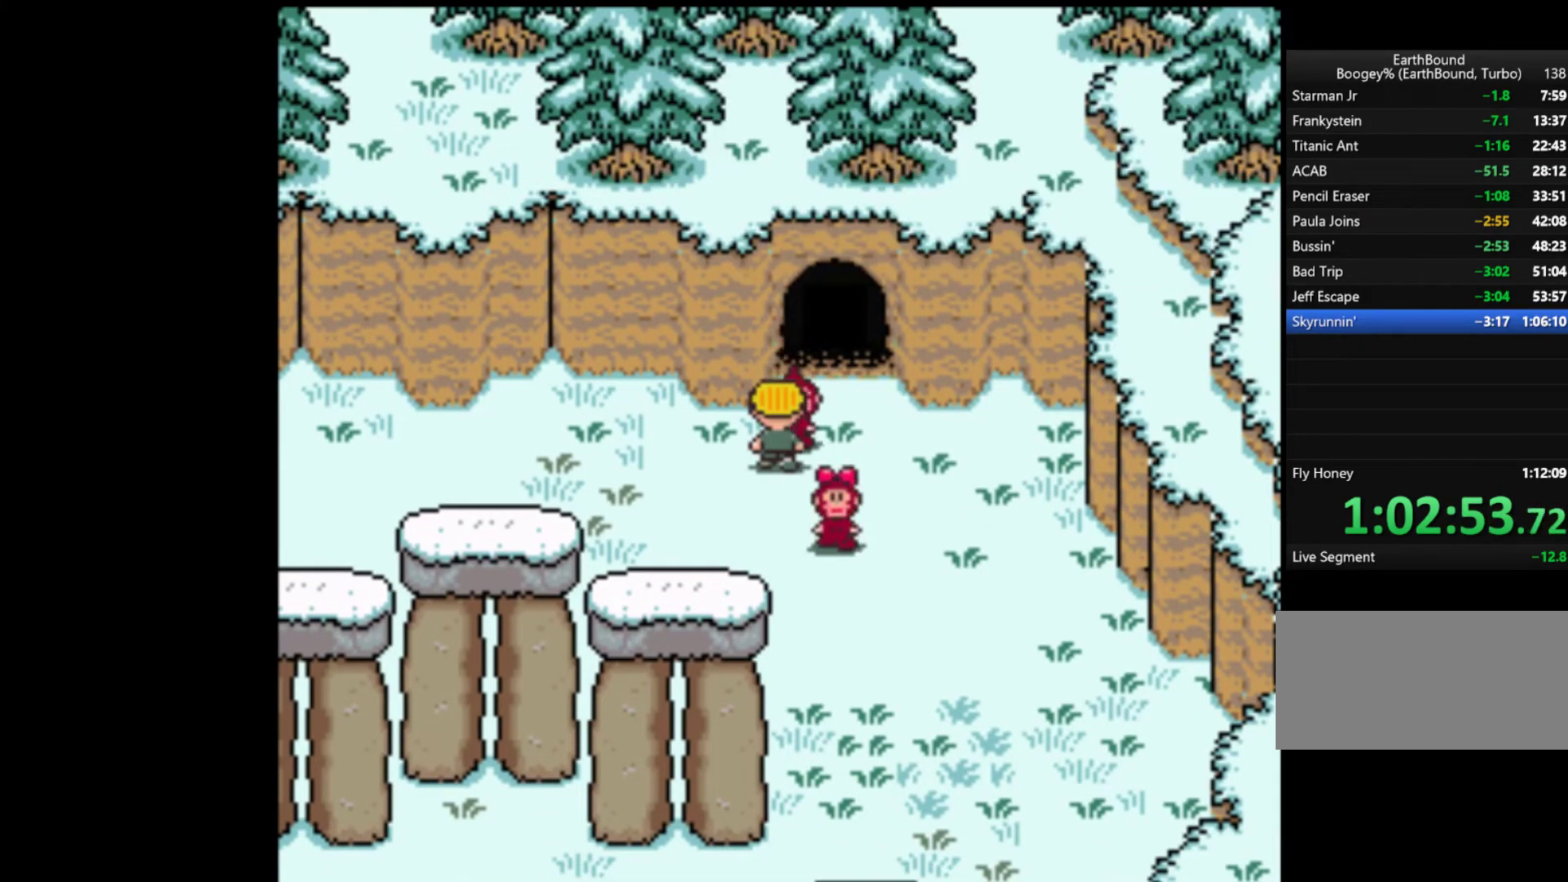
{"buttons": [], "events": [[17, "A", "down"], [17, "START", "down"], [50, "A", "up"], [83, "START", "up"]]}
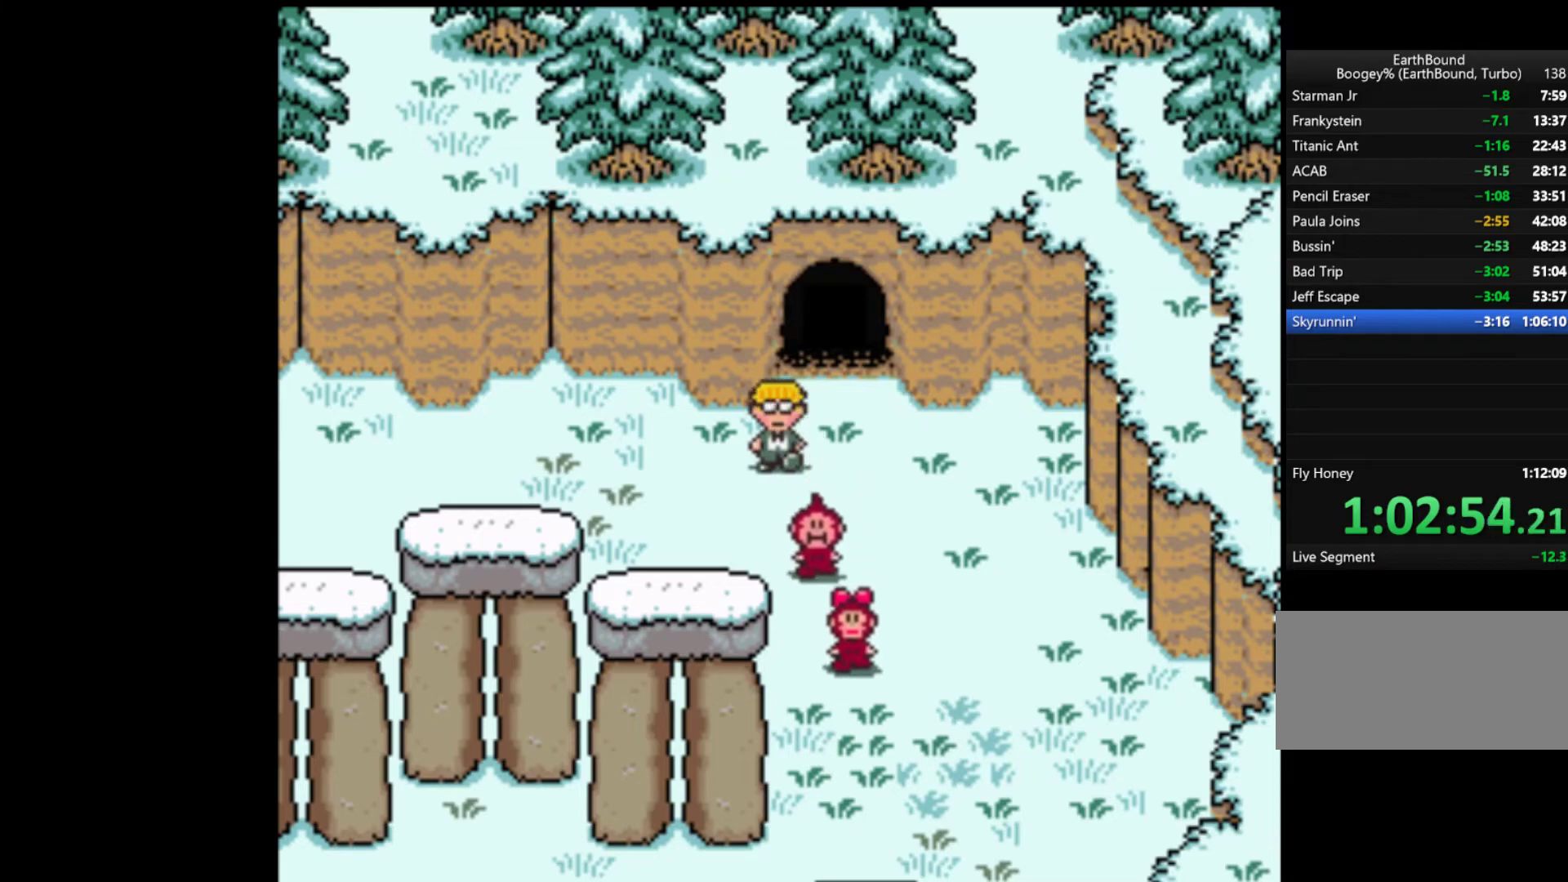
{"buttons": [], "events": [[83, "DPAD_DOWN", "down"], [283, "DPAD_DOWN", "up"]]}
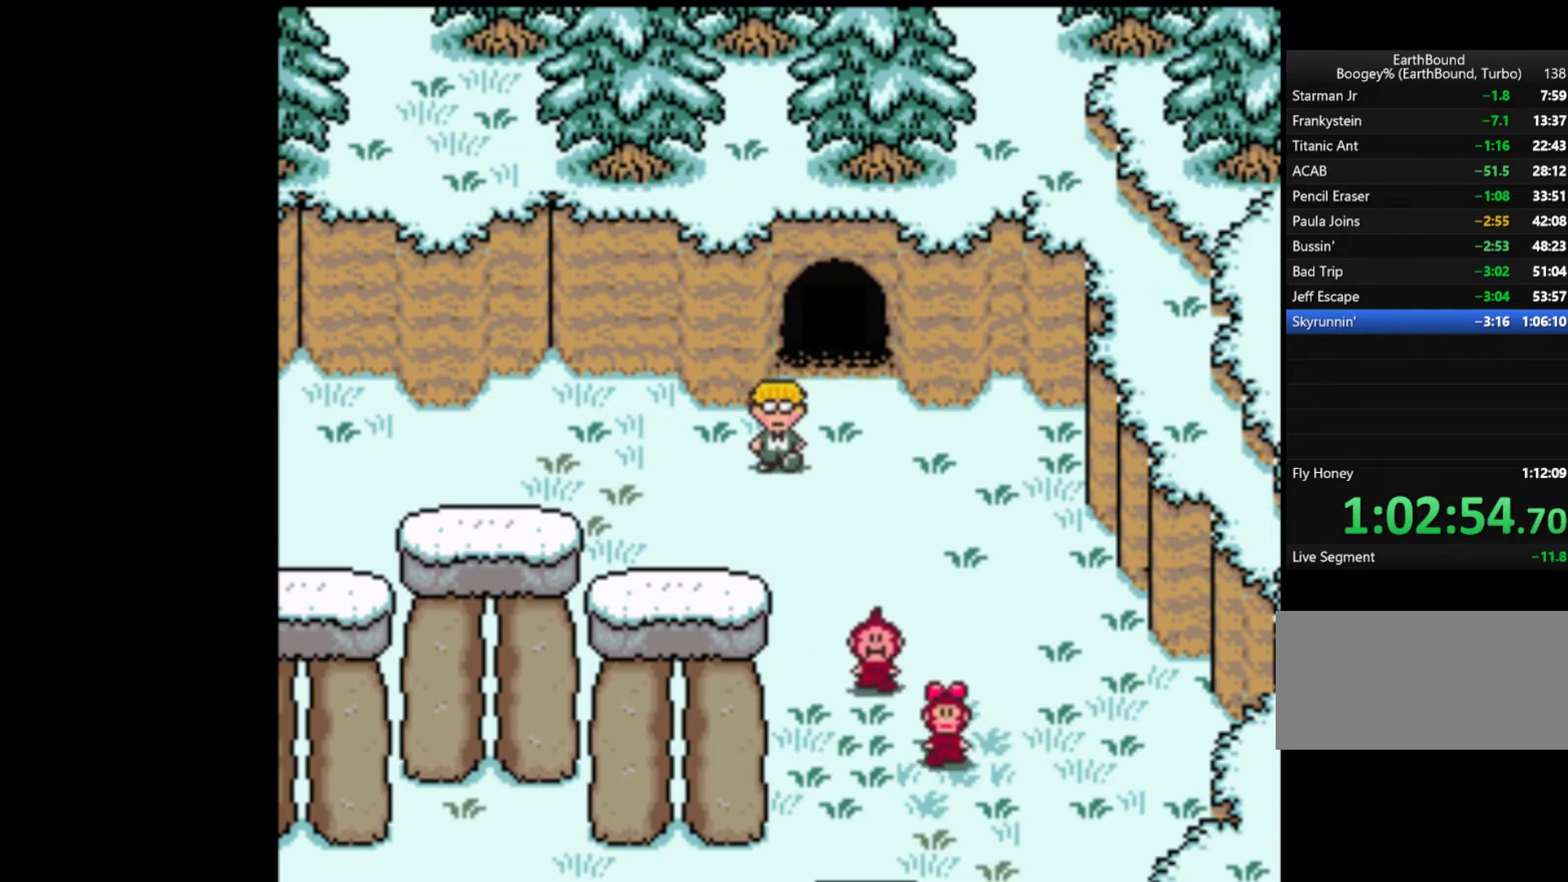
{"buttons": [], "events": []}
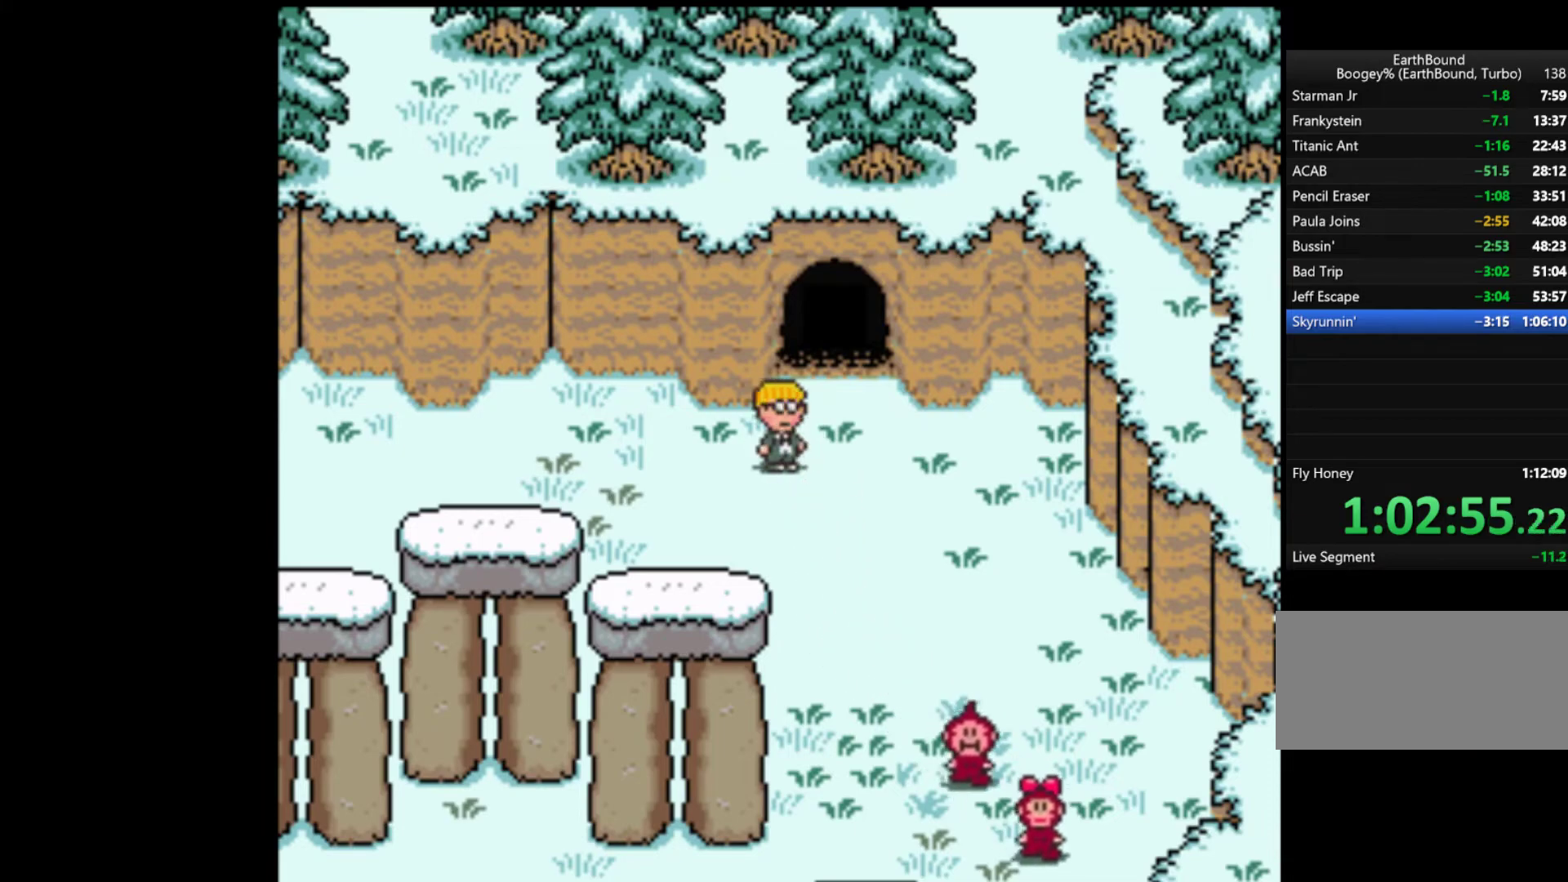
{"buttons": [], "events": []}
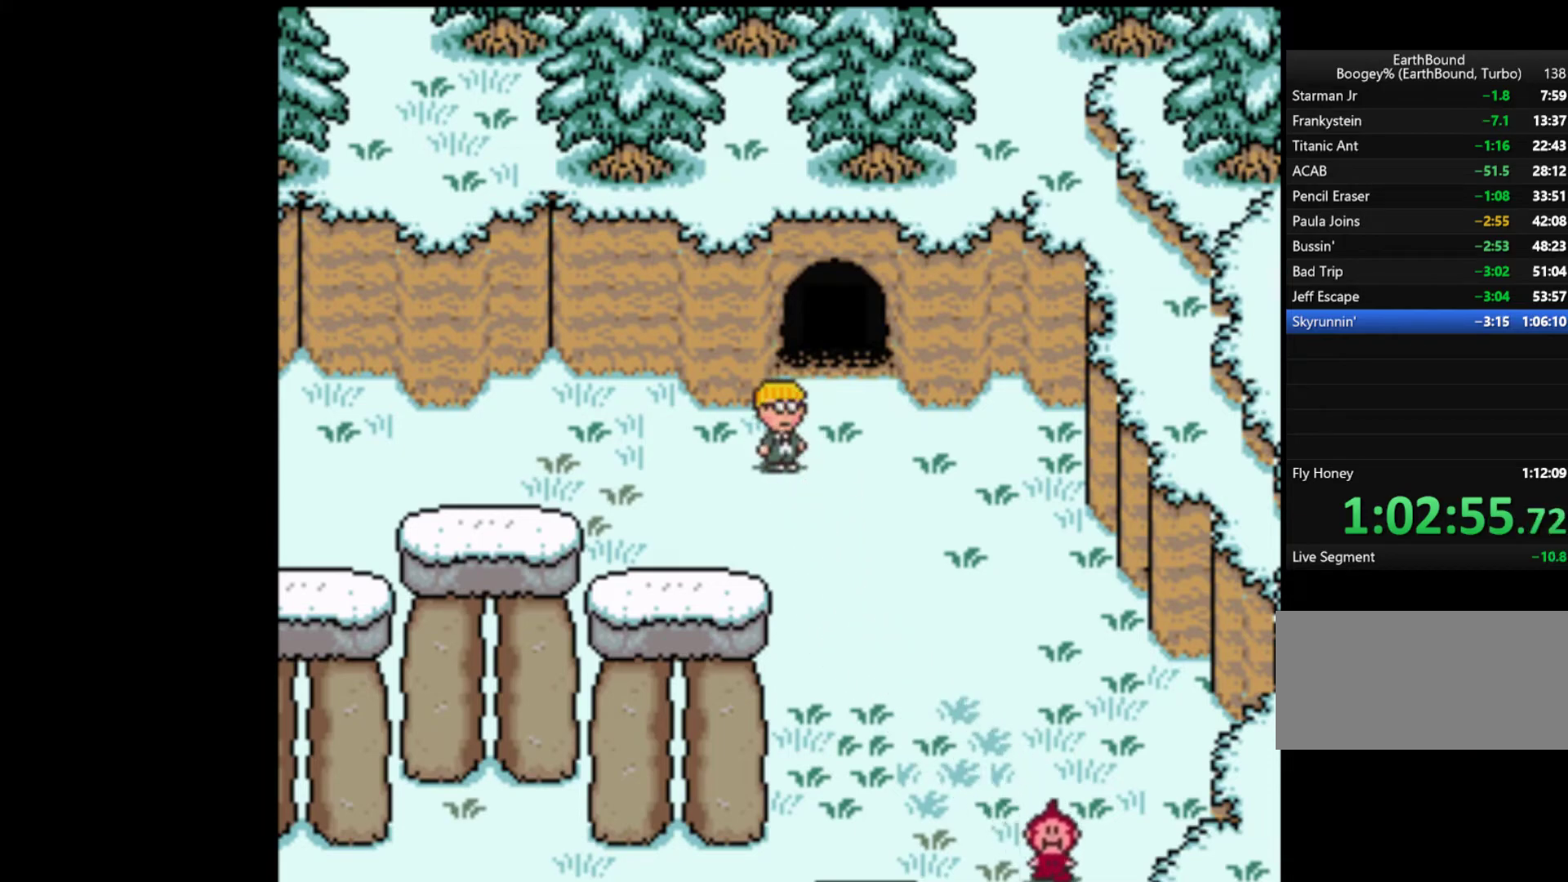
{"buttons": [], "events": []}
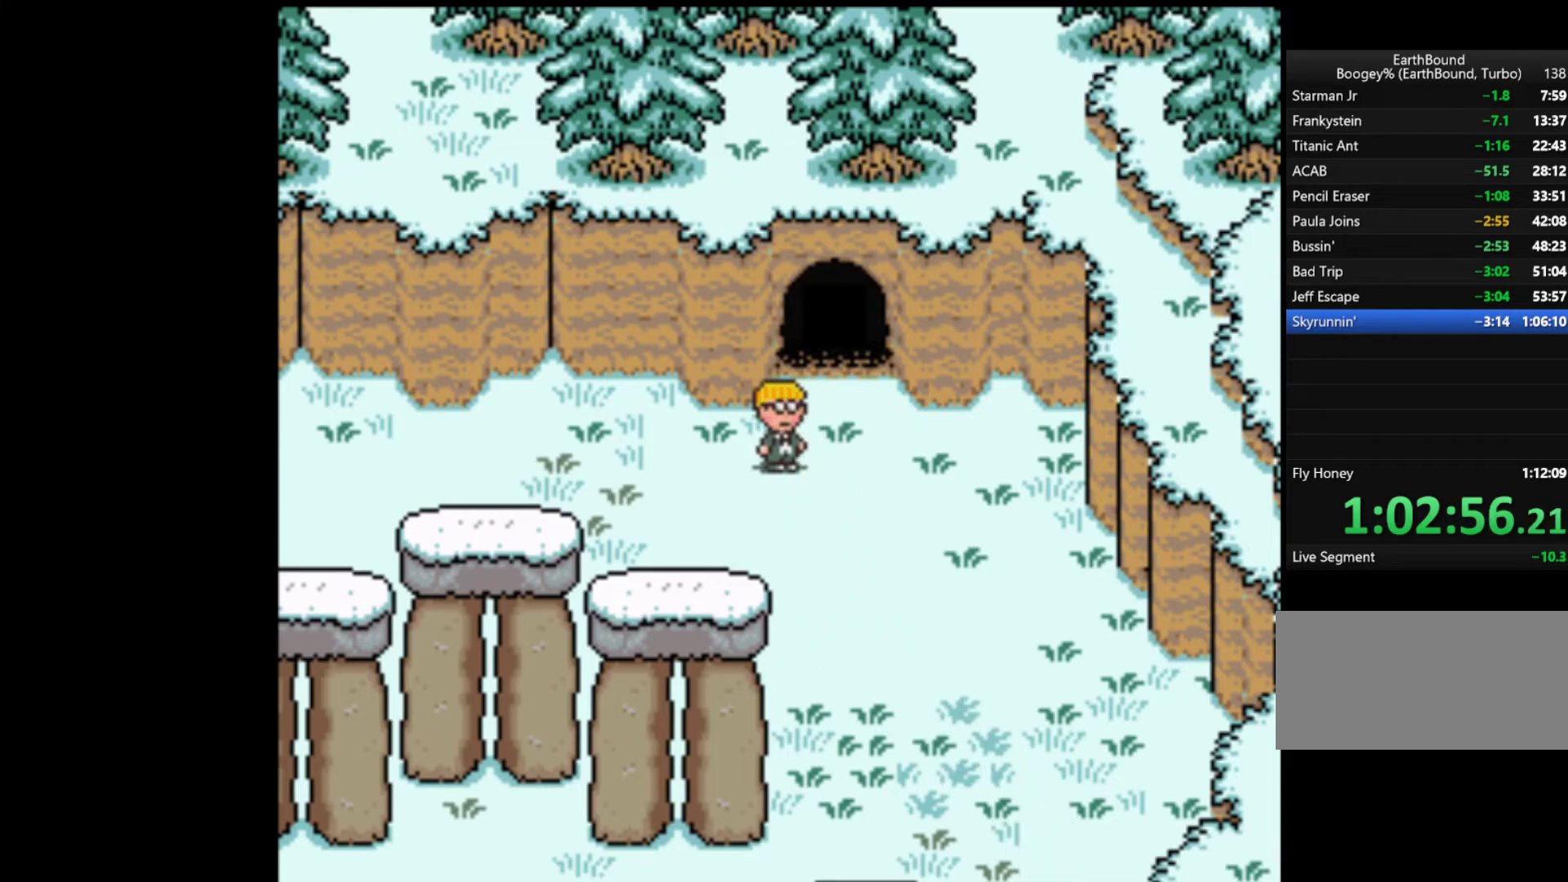
{"buttons": ["A"], "events": [[50, "A", "down"], [150, "A", "up"], [183, "A", "down"], [250, "A", "up"], [250, "START", "down"], [317, "A", "down"], [317, "START", "up"], [383, "A", "up"], [383, "START", "down"], [450, "A", "down"], [450, "START", "up"]]}
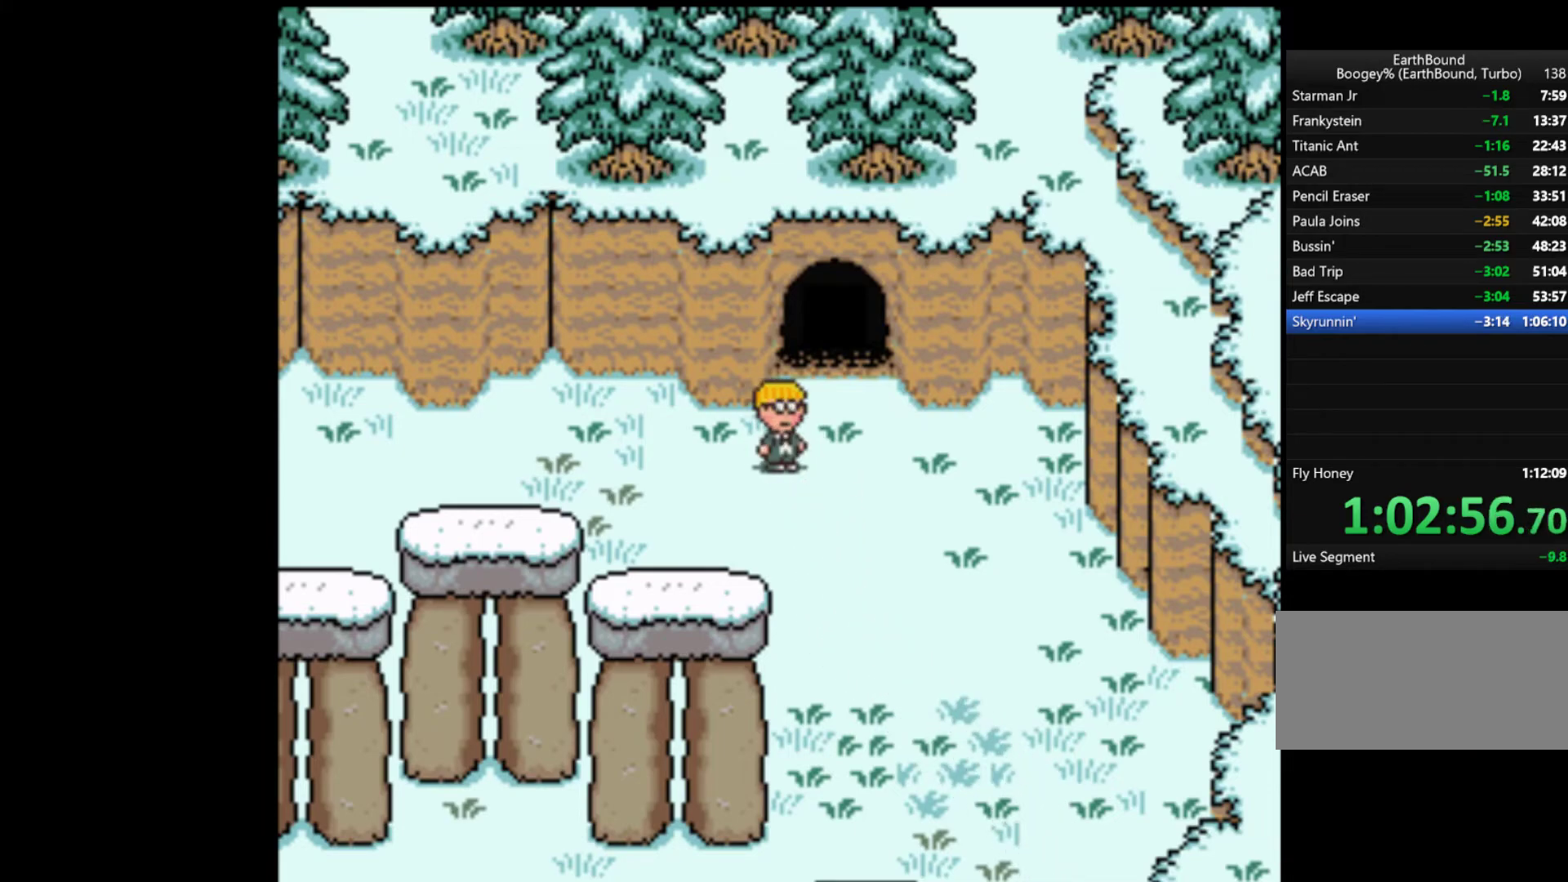
{"buttons": ["START"]}
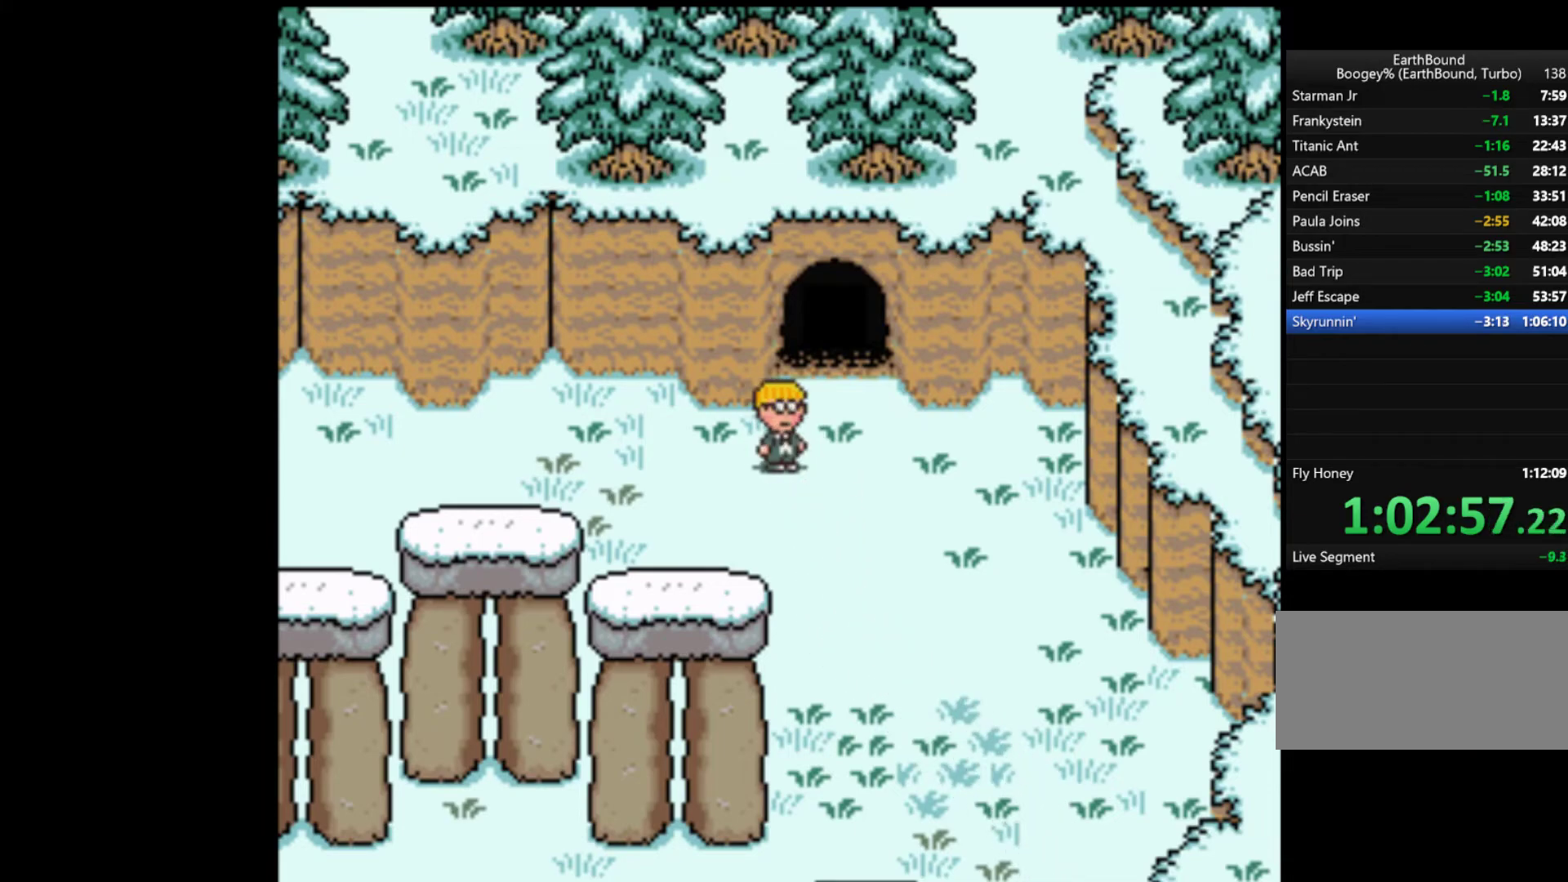
{"buttons": ["A", "START"], "events": [[117, "A", "down"], [150, "A", "up"], [217, "A", "down"], [217, "START", "up"], [283, "A", "up"], [283, "START", "down"], [350, "A", "down"], [417, "A", "up"], [483, "A", "down"]]}
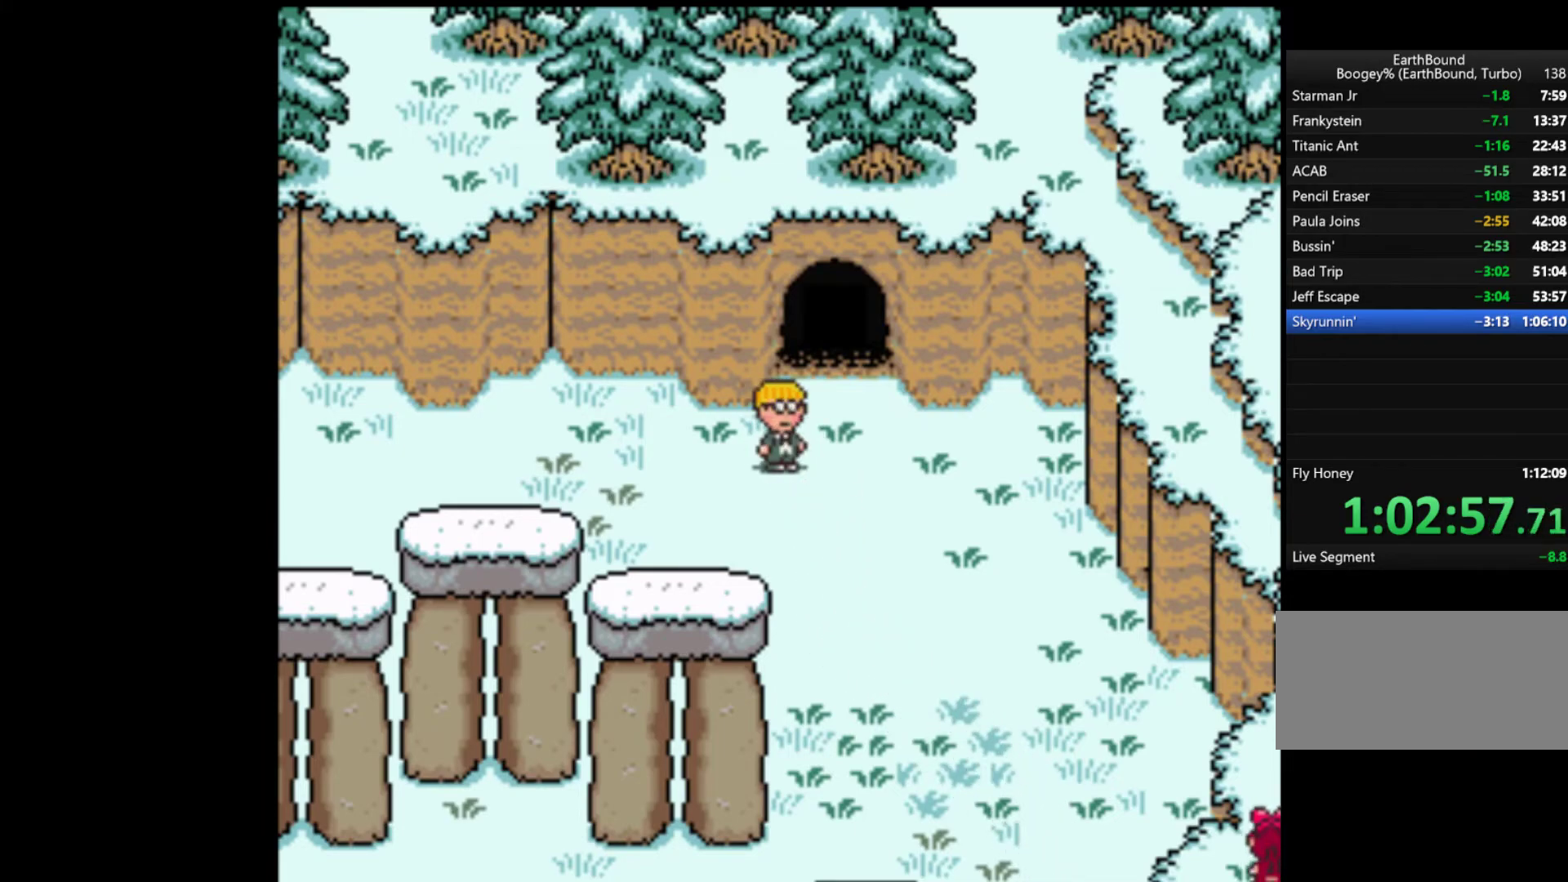
{"buttons": [], "events": [[50, "A", "up"], [50, "START", "up"], [83, "START", "down"], [117, "A", "down"], [117, "START", "up"], [150, "A", "up"], [217, "START", "down"], [250, "A", "down"], [283, "A", "up"], [317, "START", "up"], [383, "A", "down"], [383, "START", "down"], [417, "A", "up"], [450, "START", "up"]]}
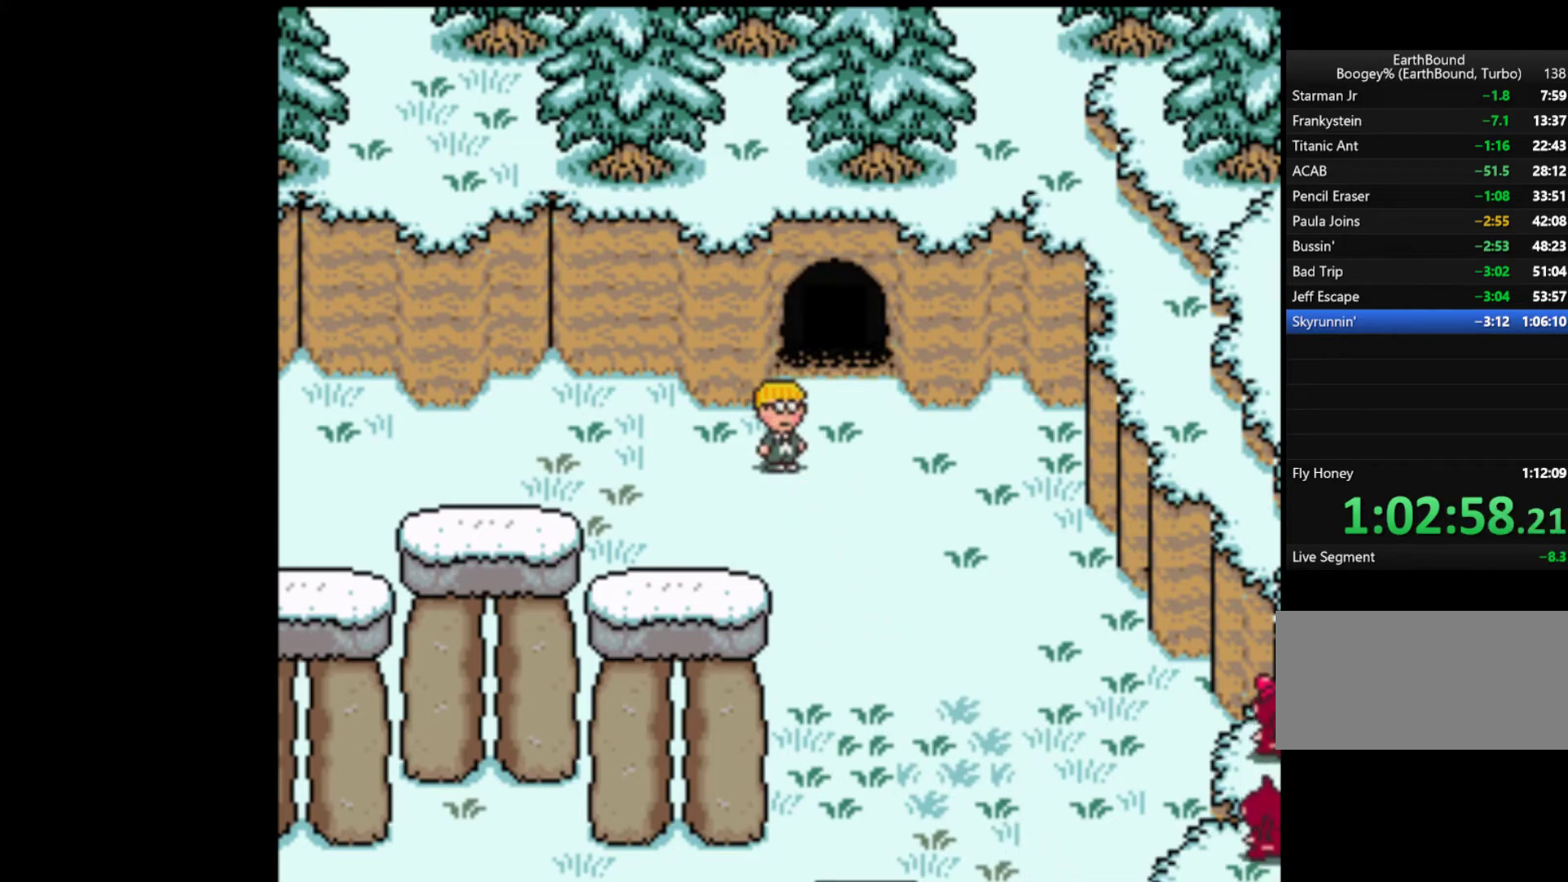
{"buttons": ["START"], "events": [[17, "A", "down"], [17, "START", "down"], [83, "A", "up"], [117, "START", "up"], [150, "A", "down"], [150, "START", "down"], [217, "A", "up"], [217, "START", "up"], [283, "A", "down"], [317, "START", "down"], [350, "A", "up"], [383, "START", "up"], [417, "A", "down"], [450, "START", "down"], [483, "A", "up"]]}
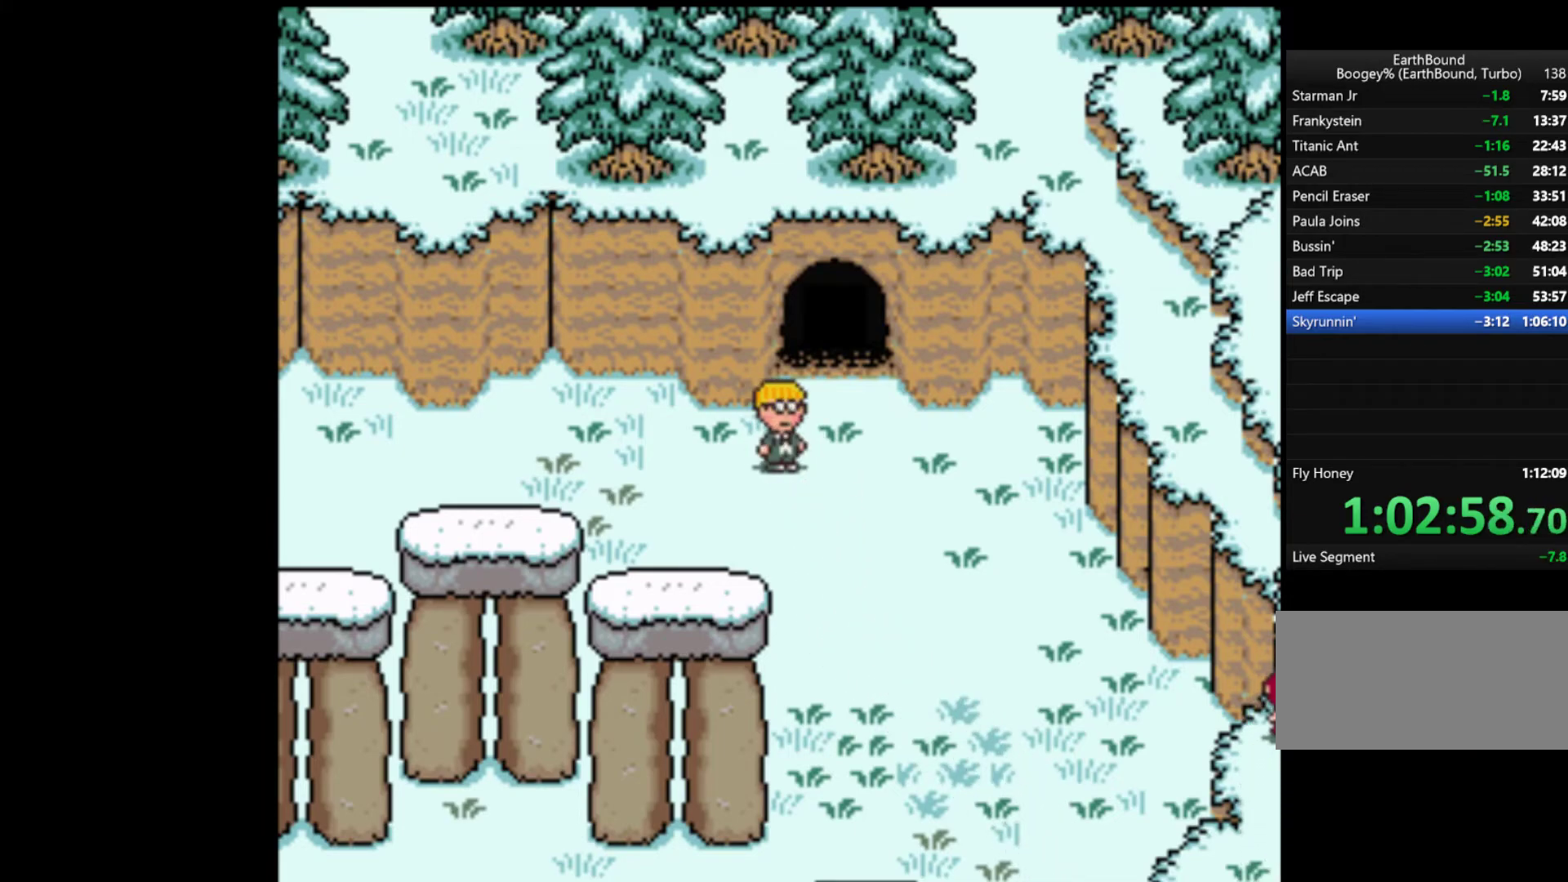
{"buttons": ["A", "START"], "events": [[50, "A", "down"], [50, "START", "up"], [83, "START", "down"], [117, "A", "up"], [150, "START", "up"], [183, "A", "down"], [217, "START", "down"], [250, "A", "up"], [317, "START", "up"], [350, "A", "down"], [350, "START", "down"], [383, "A", "up"], [483, "A", "down"]]}